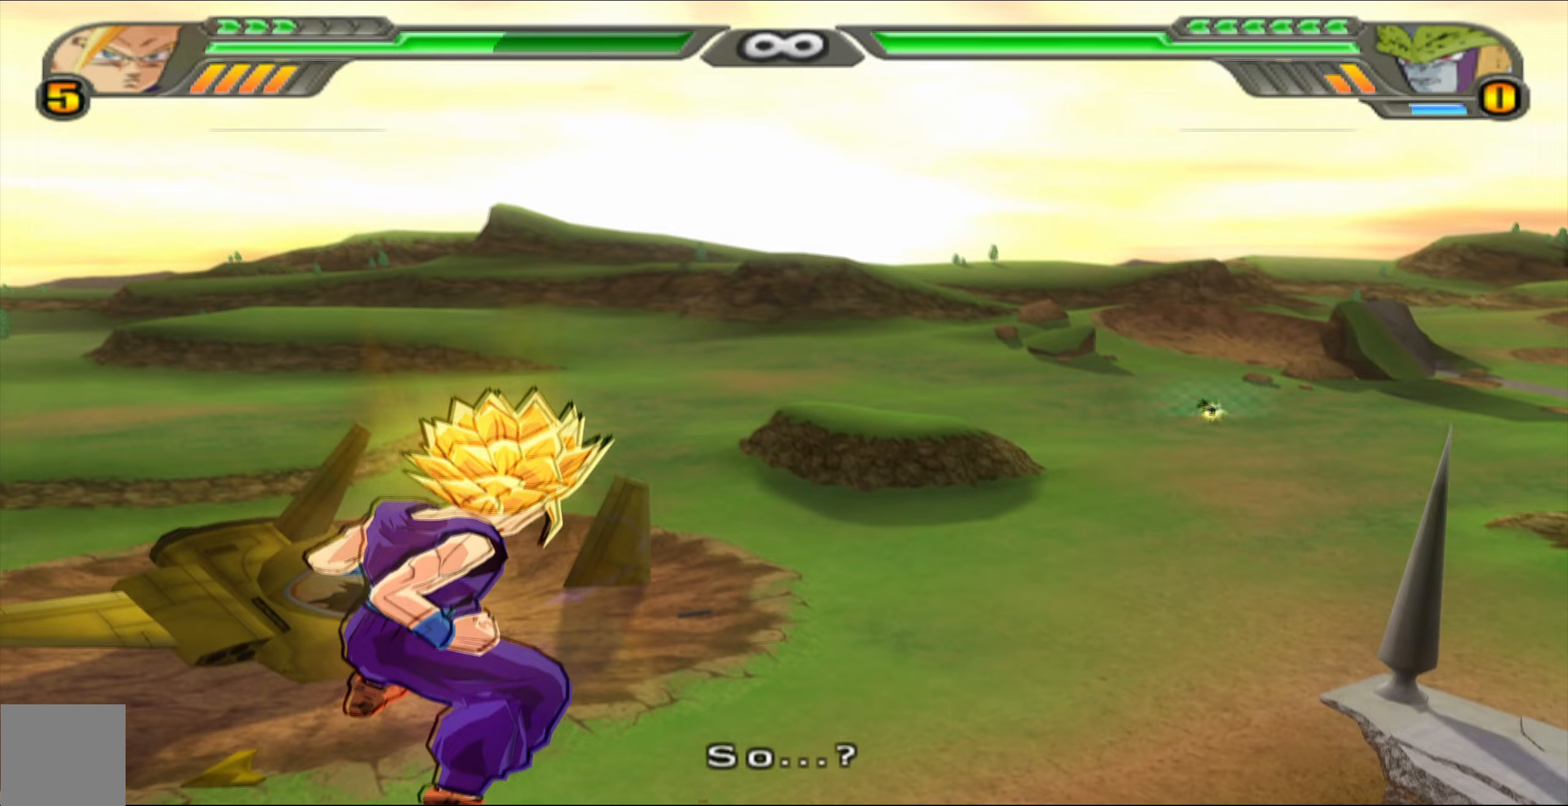
Gameplay with a controller (Xbox layout); each line is a JSON object with the inputs held at the frame after it. "events" lists button and stick changes between this image and that frame as [ms after this image, input, new state], when the widget could be followed in between.
{"buttons": ["L2"], "left_stick": "center", "right_stick": "center", "events": []}
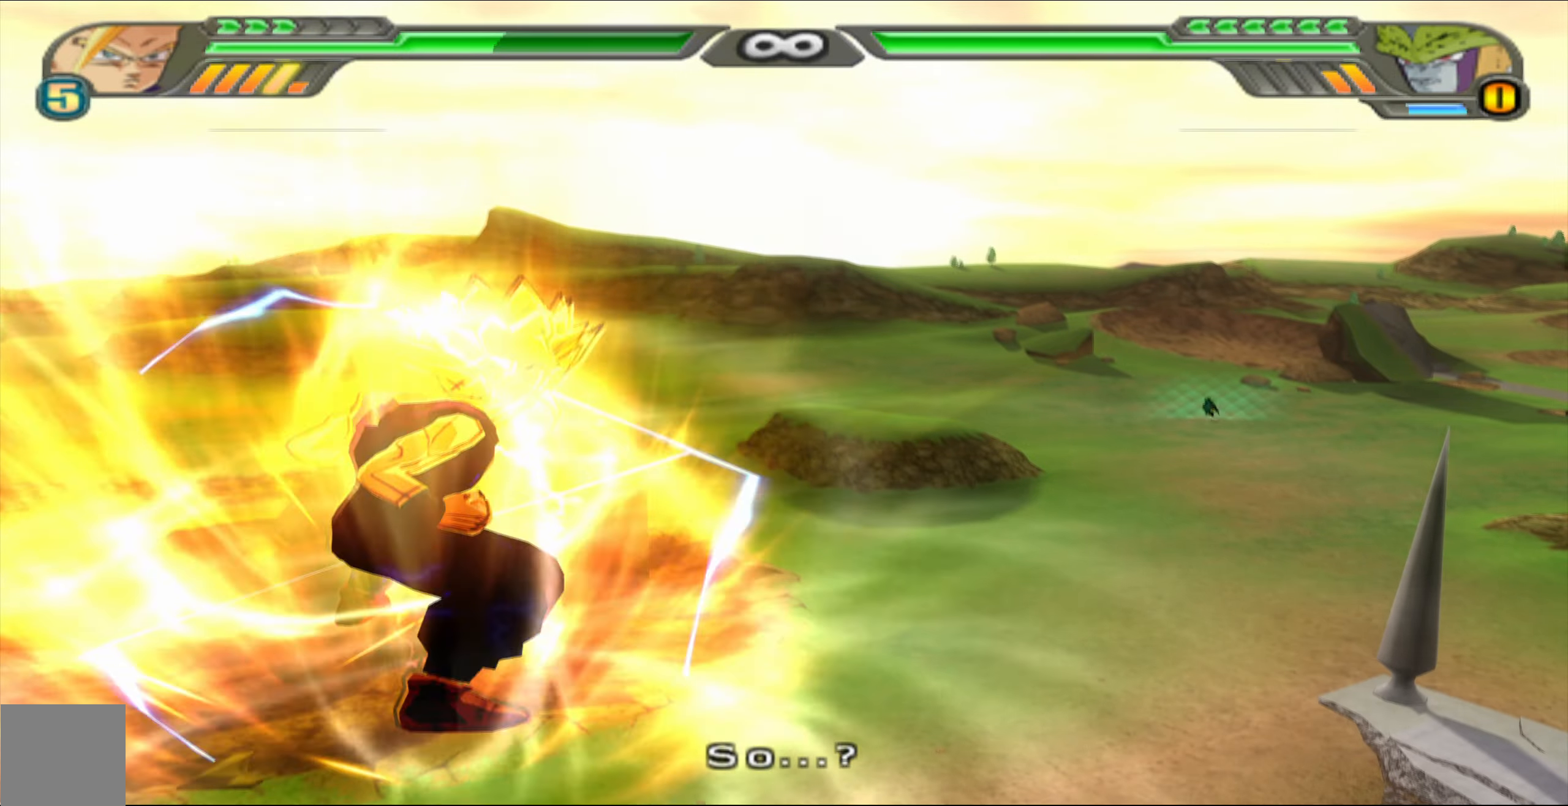
{"buttons": ["L2"], "left_stick": "center", "right_stick": "center", "events": []}
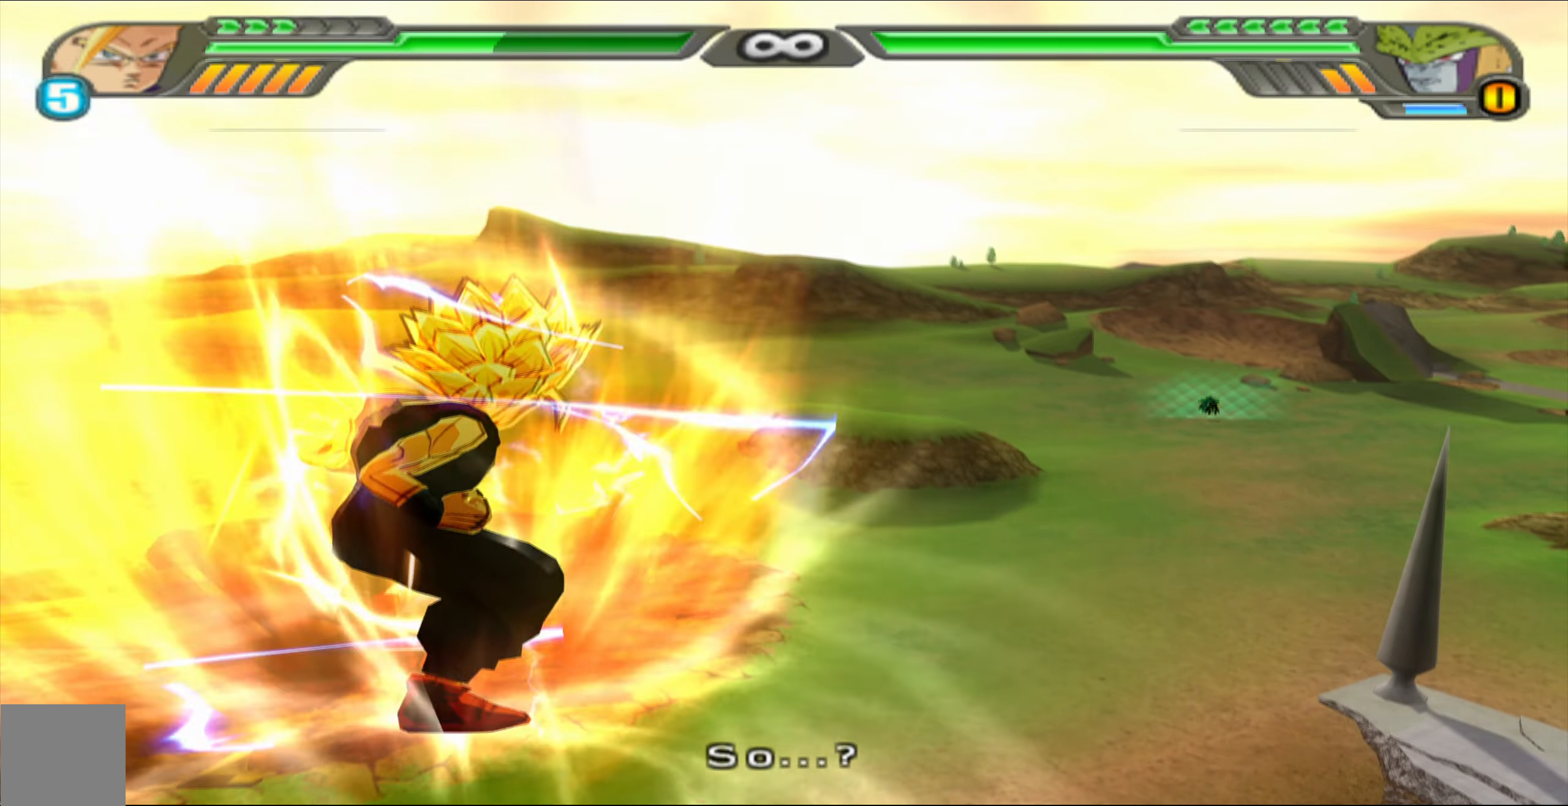
{"buttons": ["L2"], "left_stick": "center", "right_stick": "center", "events": []}
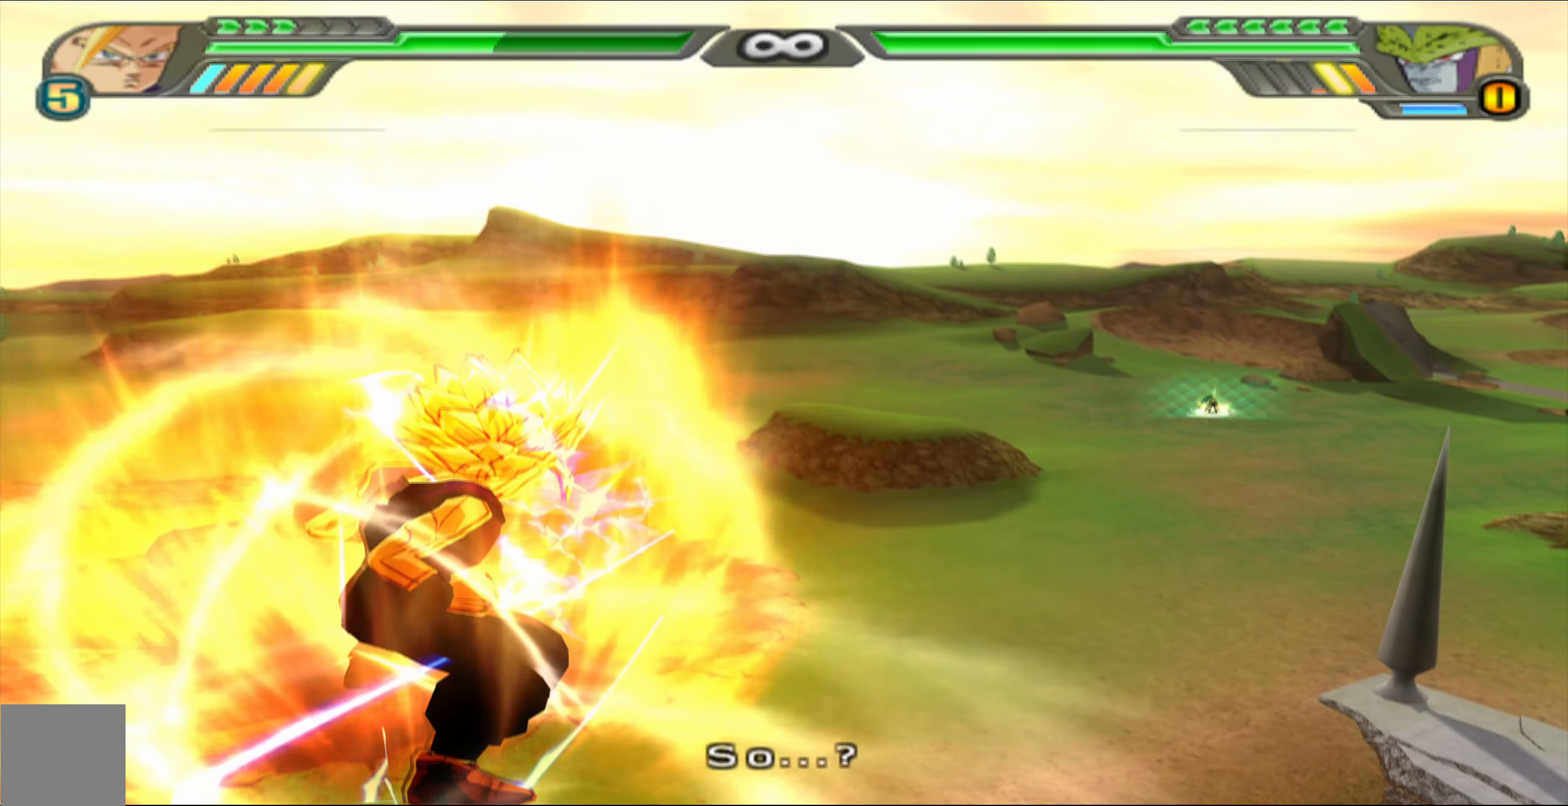
{"buttons": ["L2"], "left_stick": "center", "right_stick": "center", "events": []}
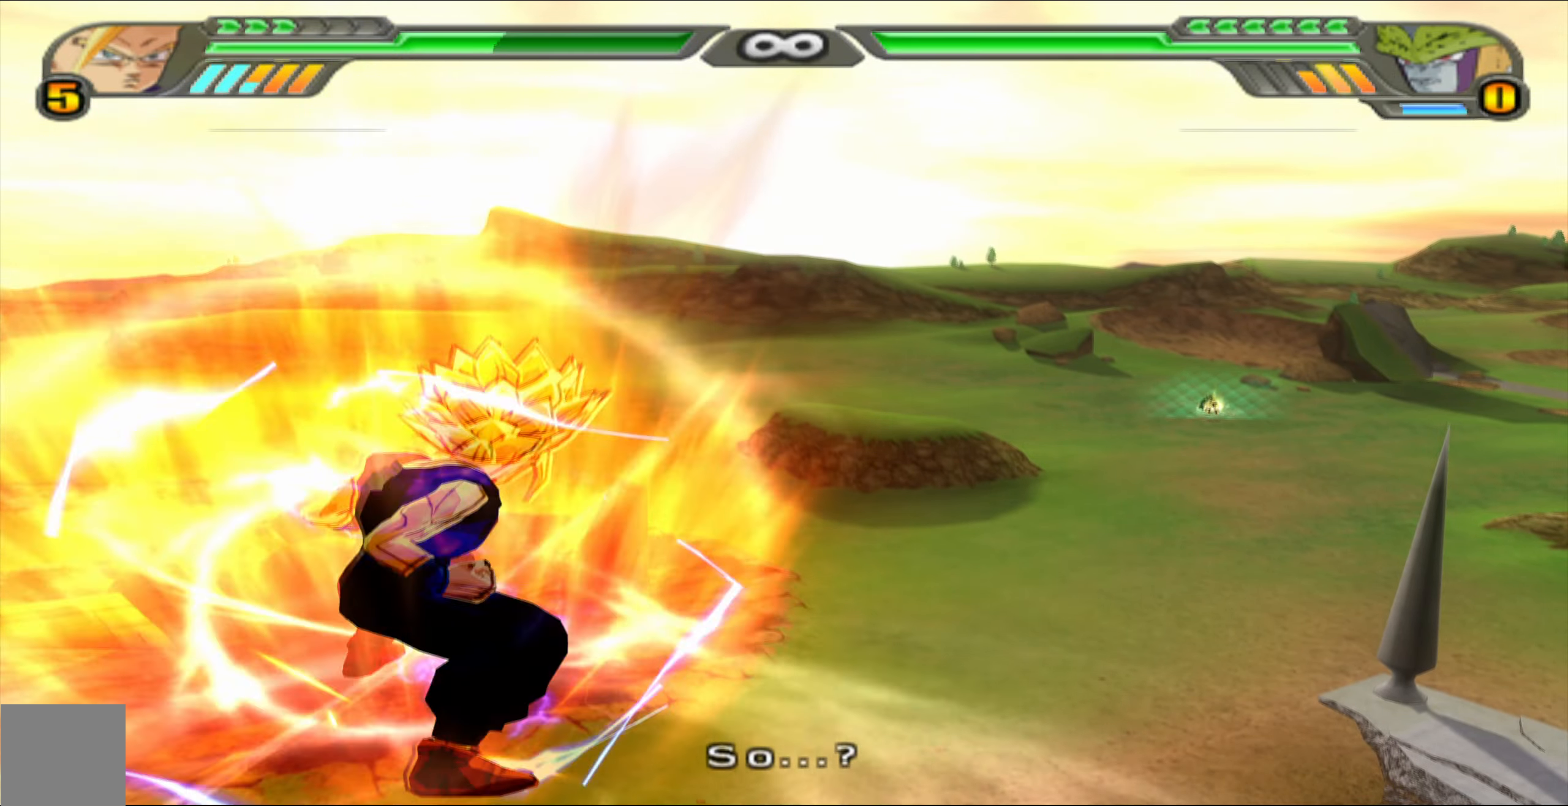
{"buttons": ["L2"], "left_stick": "center", "right_stick": "center", "events": []}
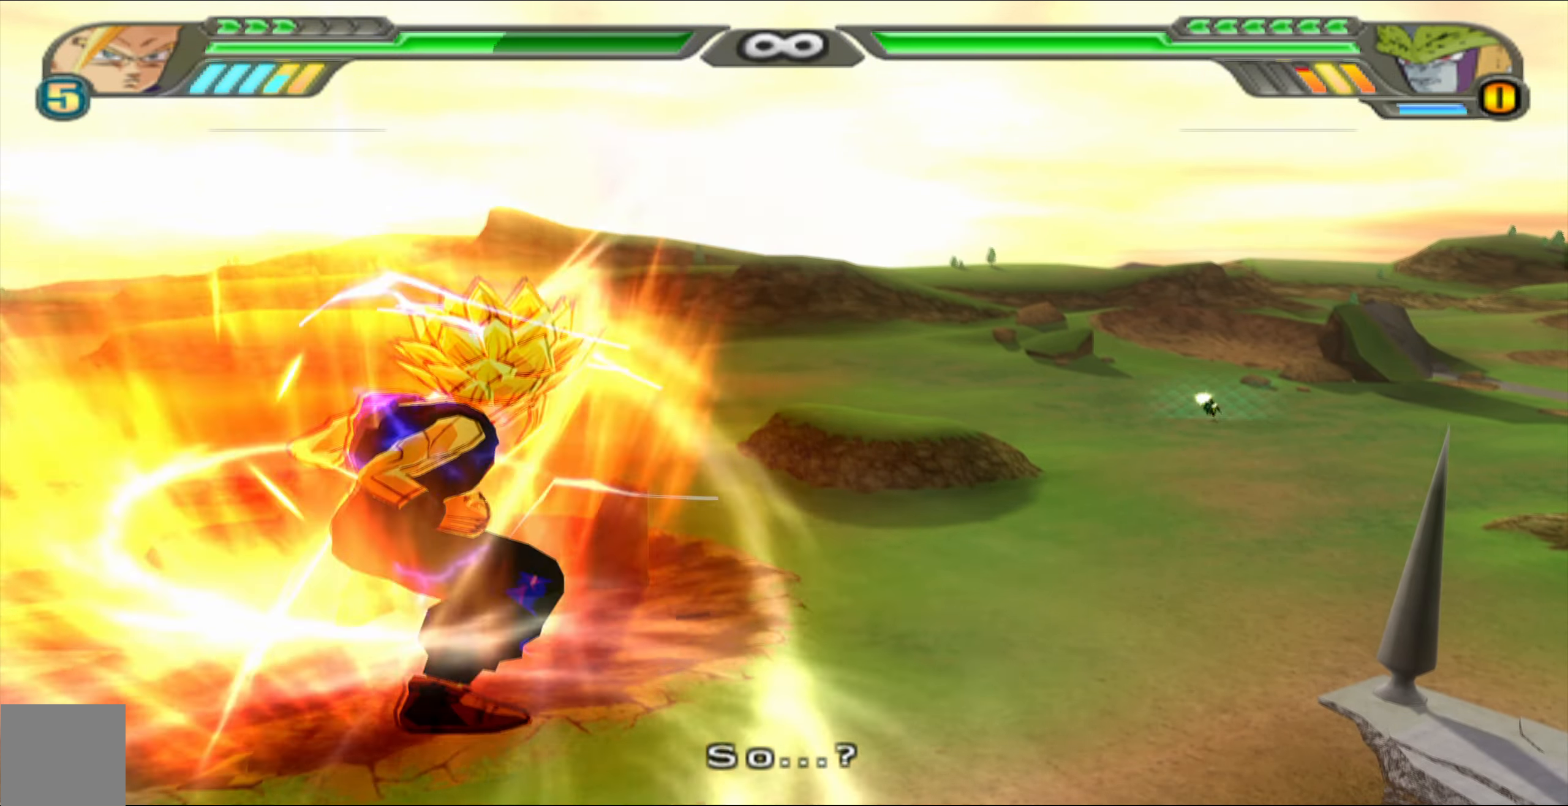
{"buttons": ["L2"], "left_stick": "center", "right_stick": "center", "events": []}
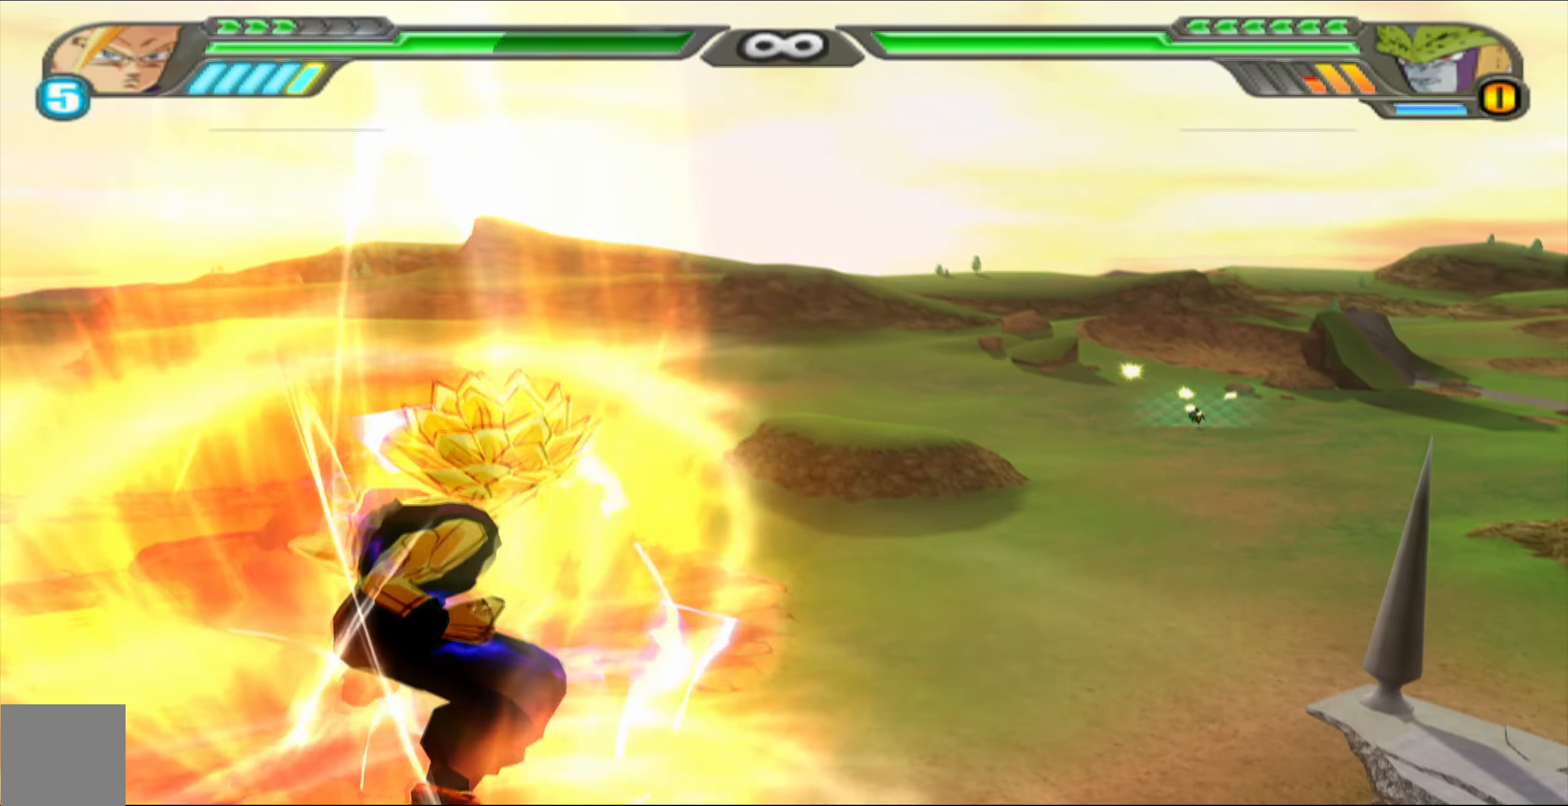
{"buttons": ["L2"], "left_stick": "center", "right_stick": "center", "events": []}
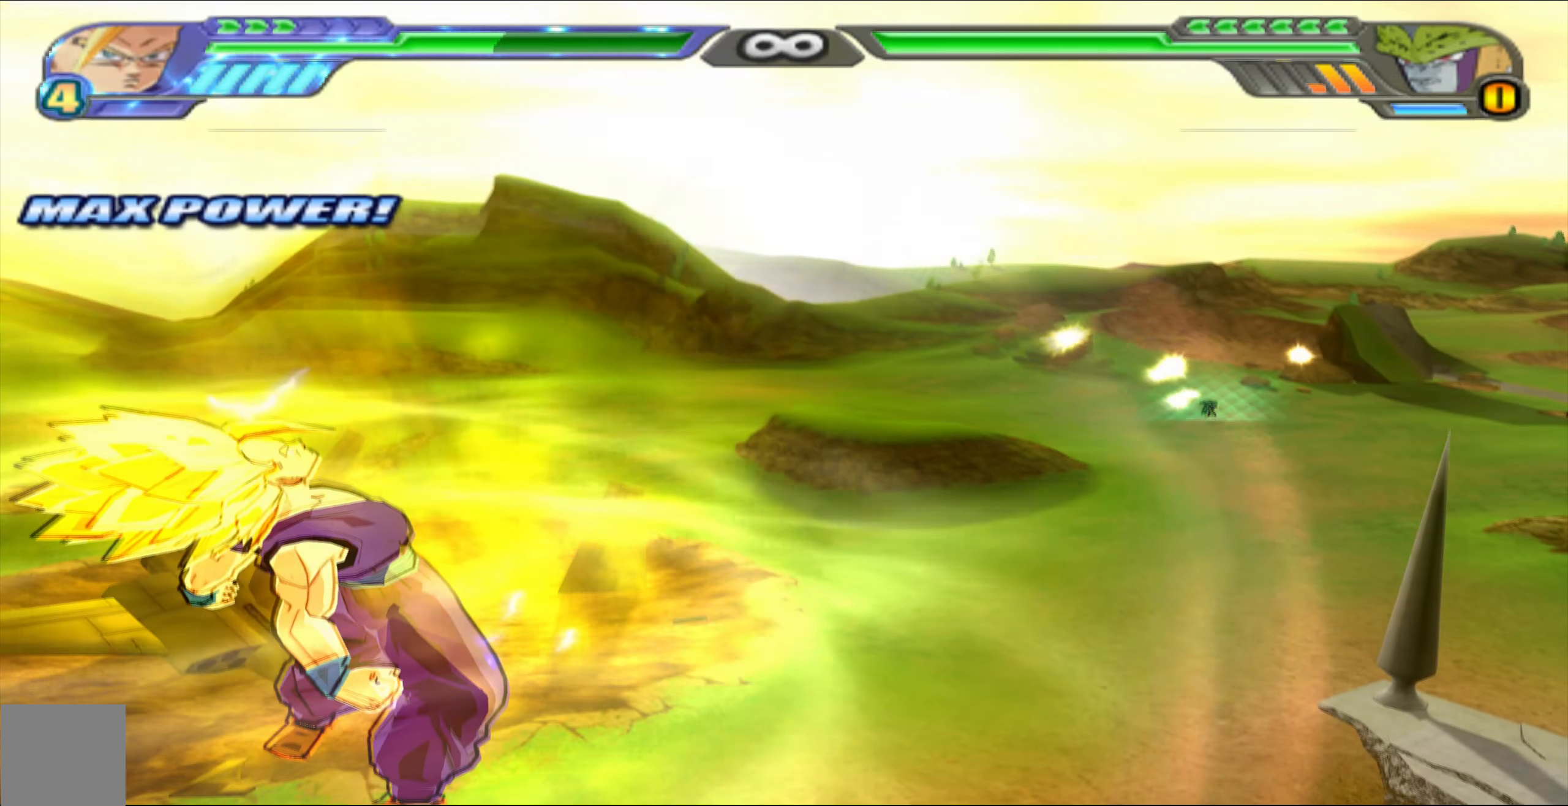
{"buttons": ["B", "DPAD_RIGHT"], "left_stick": "center", "right_stick": "center", "events": [[133, "L2", "up"], [183, "B", "down"], [317, "DPAD_LEFT", "down"], [450, "DPAD_LEFT", "up"], [483, "DPAD_RIGHT", "down"]]}
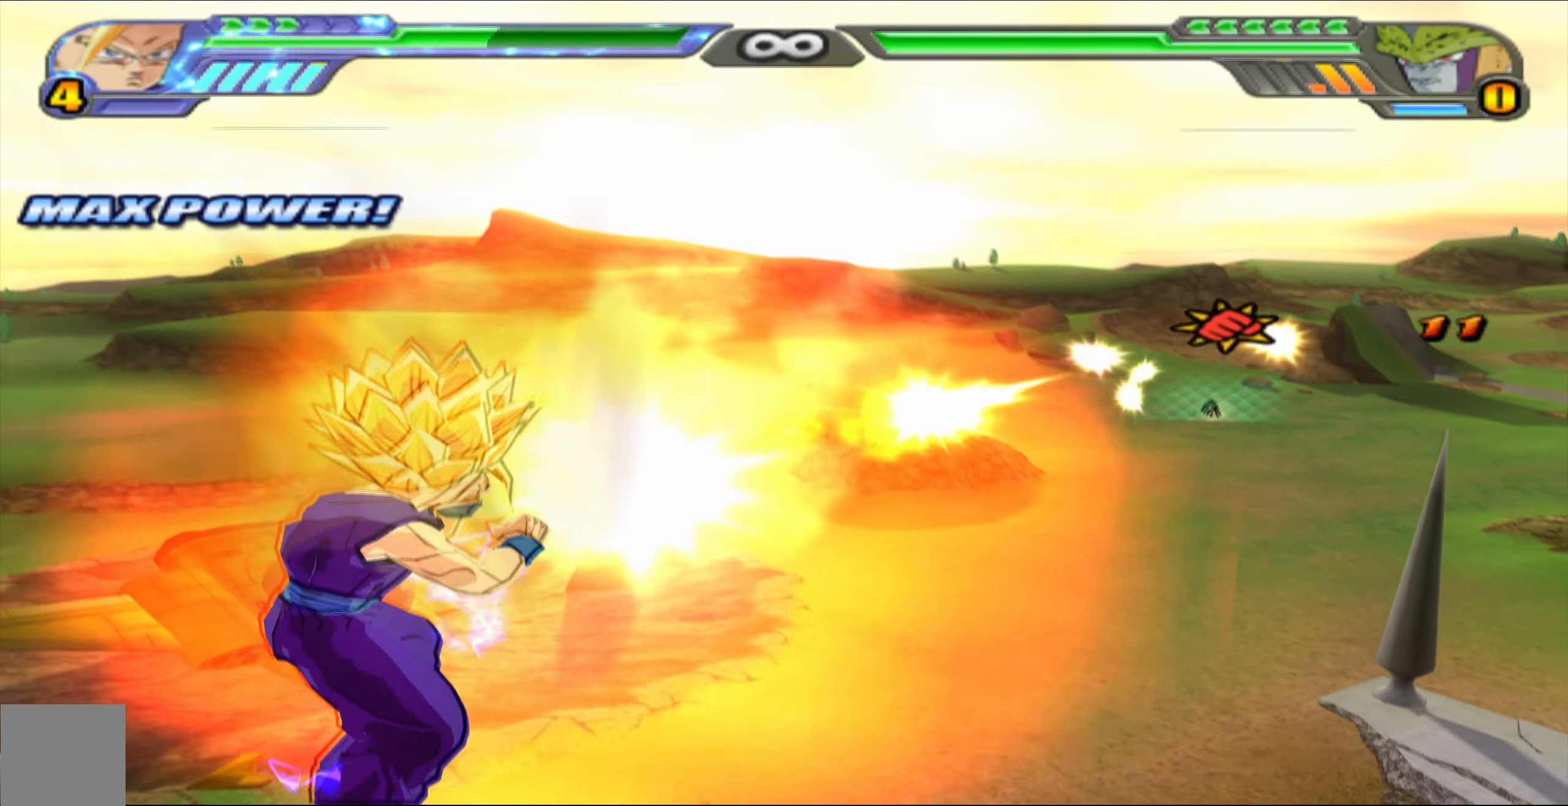
{"buttons": ["B", "DPAD_DOWN", "DPAD_RIGHT"], "left_stick": "center", "right_stick": "center", "events": [[100, "DPAD_RIGHT", "up"], [133, "DPAD_LEFT", "down"], [200, "DPAD_LEFT", "up"], [217, "DPAD_DOWN", "down"], [233, "DPAD_RIGHT", "down"], [300, "DPAD_DOWN", "up"], [300, "DPAD_RIGHT", "up"], [333, "DPAD_LEFT", "down"], [417, "DPAD_LEFT", "up"], [433, "DPAD_RIGHT", "down"], [450, "DPAD_DOWN", "down"]]}
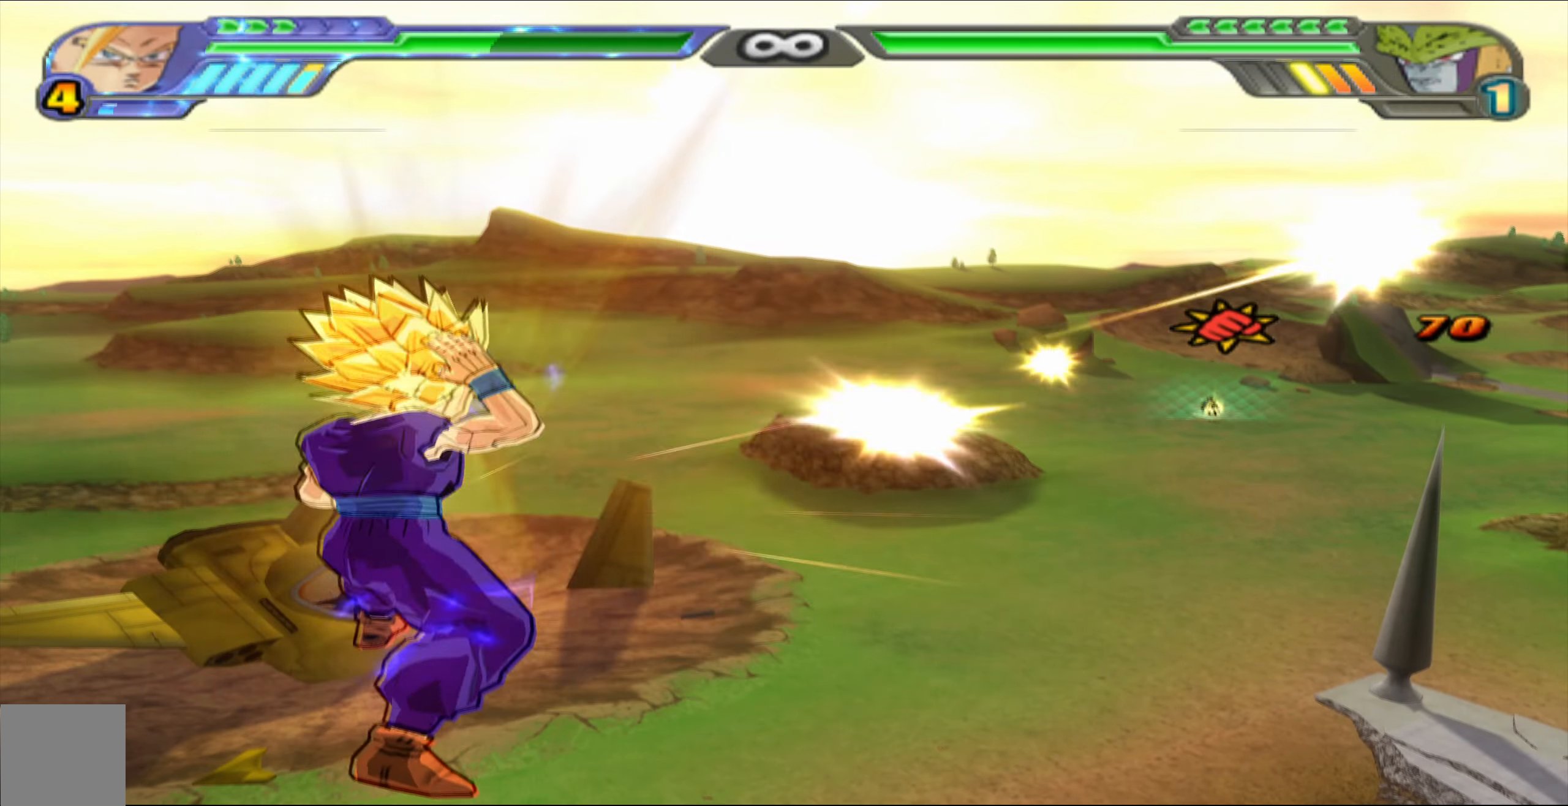
{"buttons": ["B", "DPAD_LEFT"], "left_stick": "center", "right_stick": "center", "events": [[17, "DPAD_DOWN", "up"], [17, "DPAD_RIGHT", "up"], [33, "DPAD_LEFT", "down"], [117, "DPAD_LEFT", "up"], [150, "DPAD_RIGHT", "down"], [183, "DPAD_DOWN", "down"], [217, "DPAD_DOWN", "up"], [217, "DPAD_RIGHT", "up"], [233, "DPAD_LEFT", "down"], [317, "DPAD_LEFT", "up"], [333, "DPAD_DOWN", "down"], [350, "DPAD_RIGHT", "down"], [417, "DPAD_RIGHT", "up"], [433, "DPAD_DOWN", "up"], [467, "DPAD_LEFT", "down"]]}
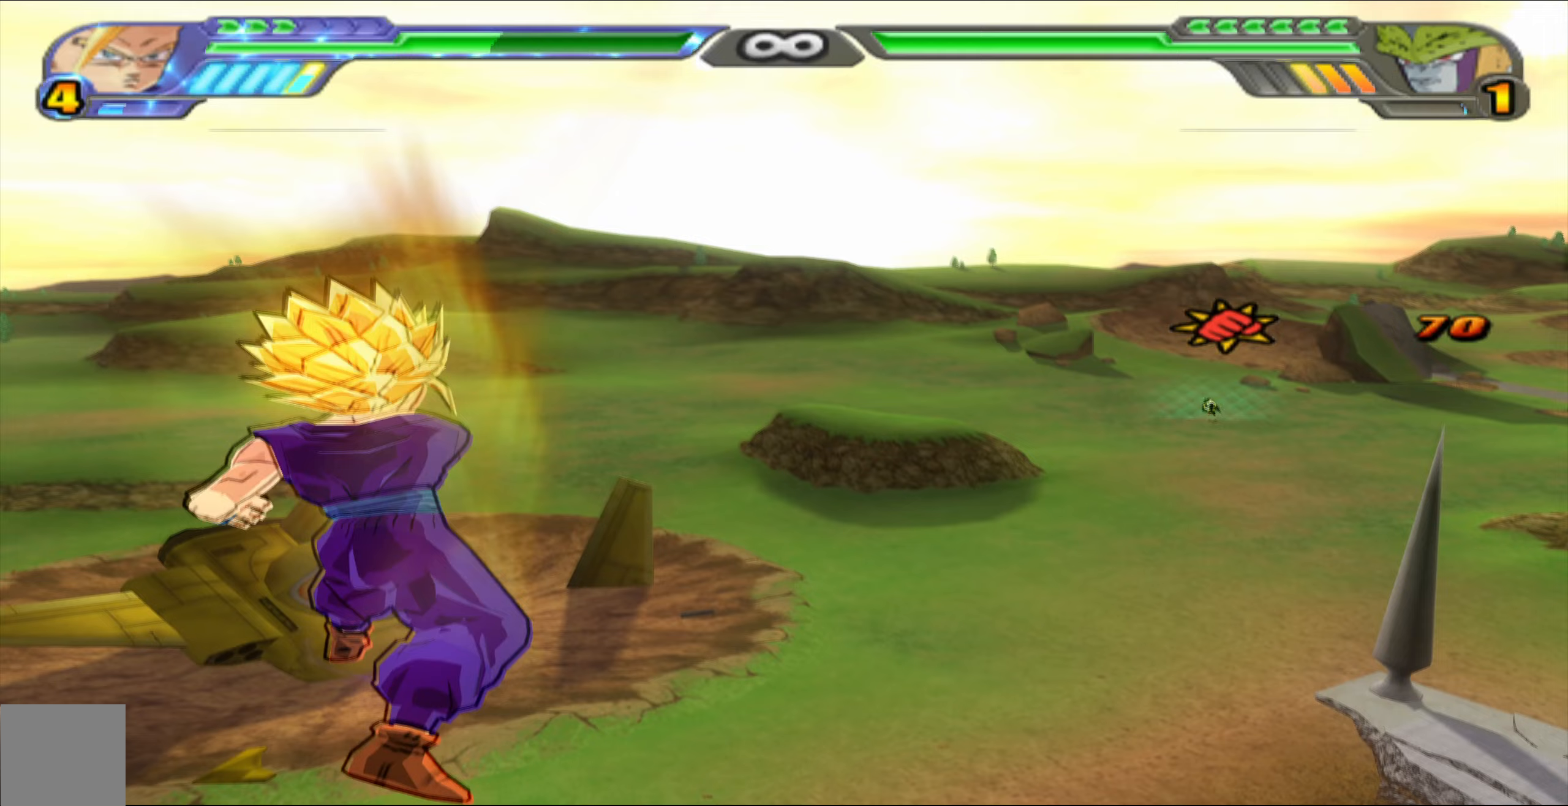
{"buttons": ["L2"], "left_stick": "center", "right_stick": "center", "events": [[33, "DPAD_LEFT", "up"], [117, "B", "up"], [183, "L2", "down"]]}
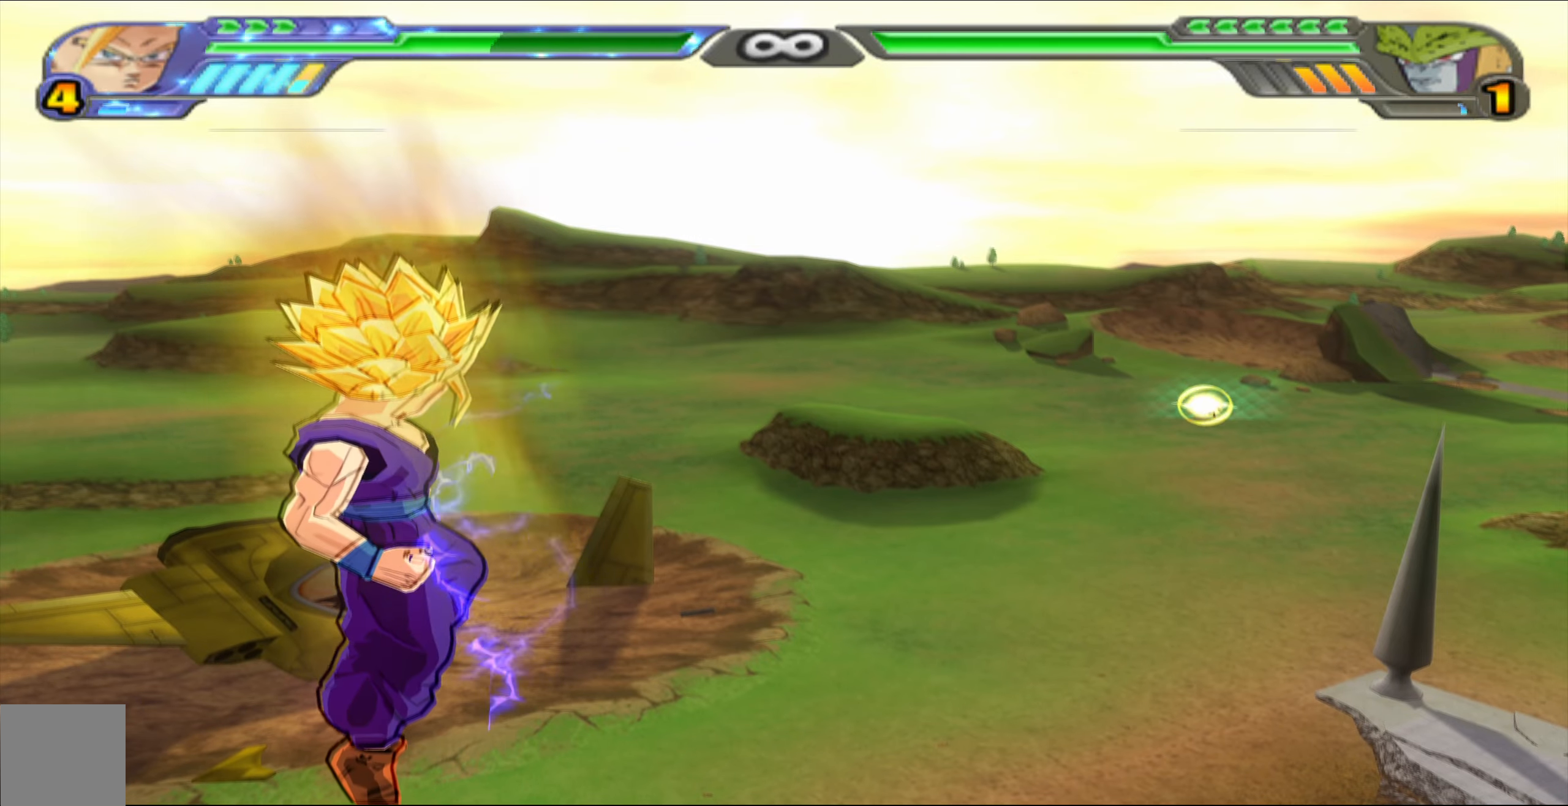
{"buttons": [], "left_stick": "center", "right_stick": "center", "events": [[300, "L2", "up"]]}
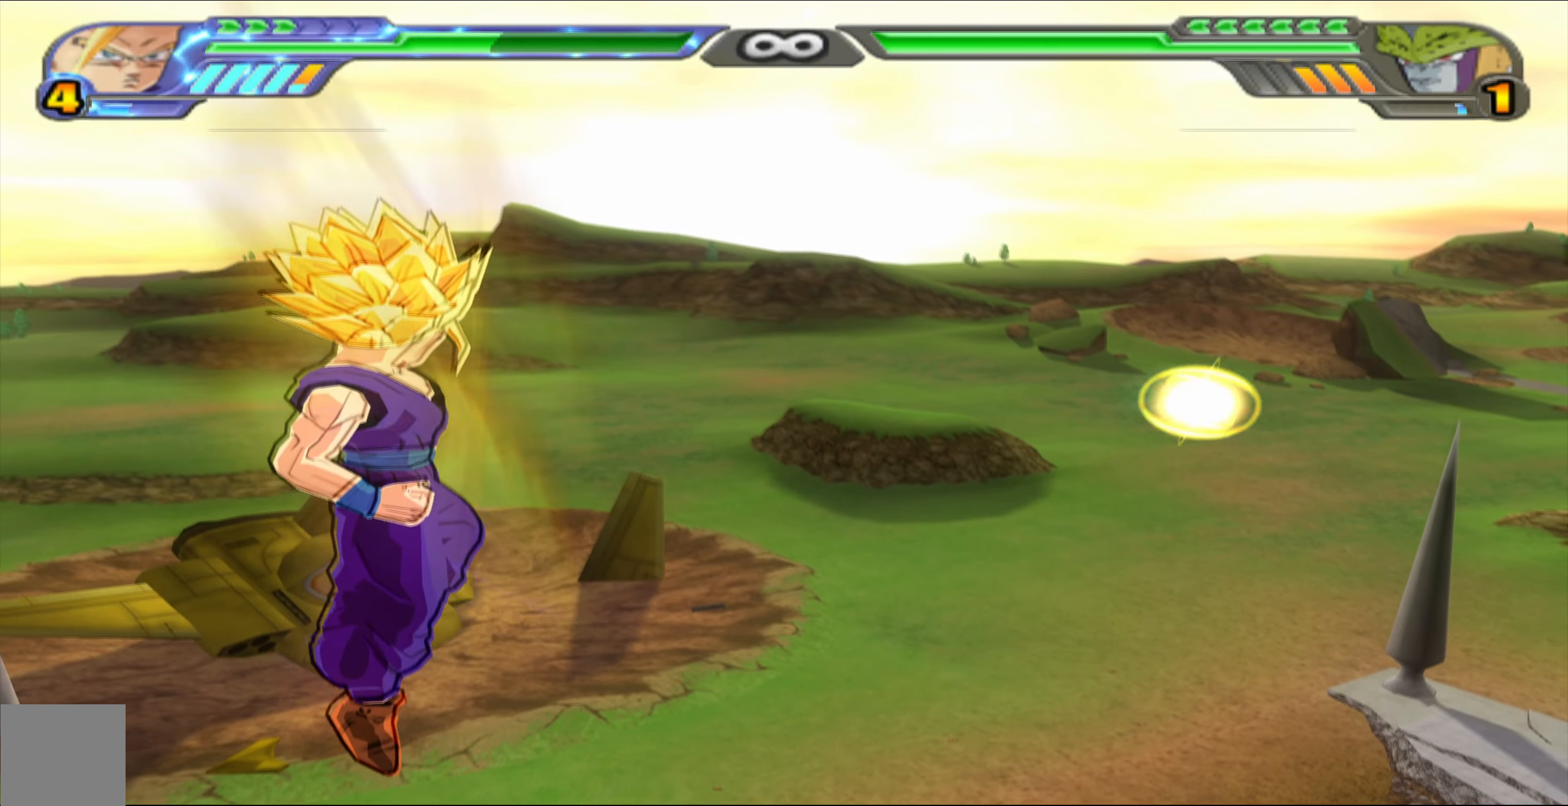
{"buttons": ["B"], "left_stick": "center", "right_stick": "center", "events": [[283, "B", "down"]]}
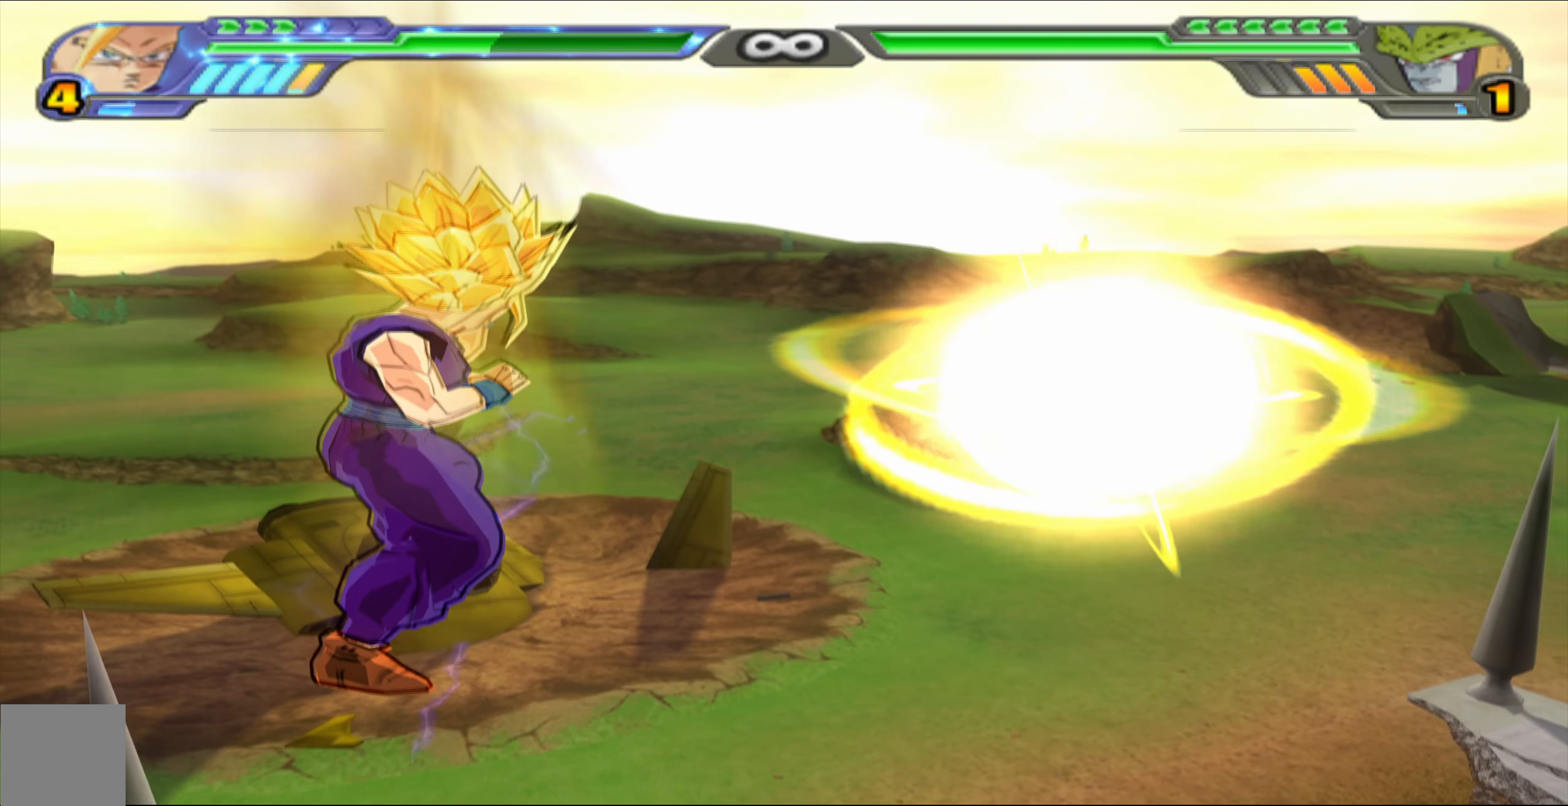
{"buttons": ["B"], "left_stick": "center", "right_stick": "center", "events": [[100, "DPAD_LEFT", "down"], [233, "DPAD_LEFT", "up"]]}
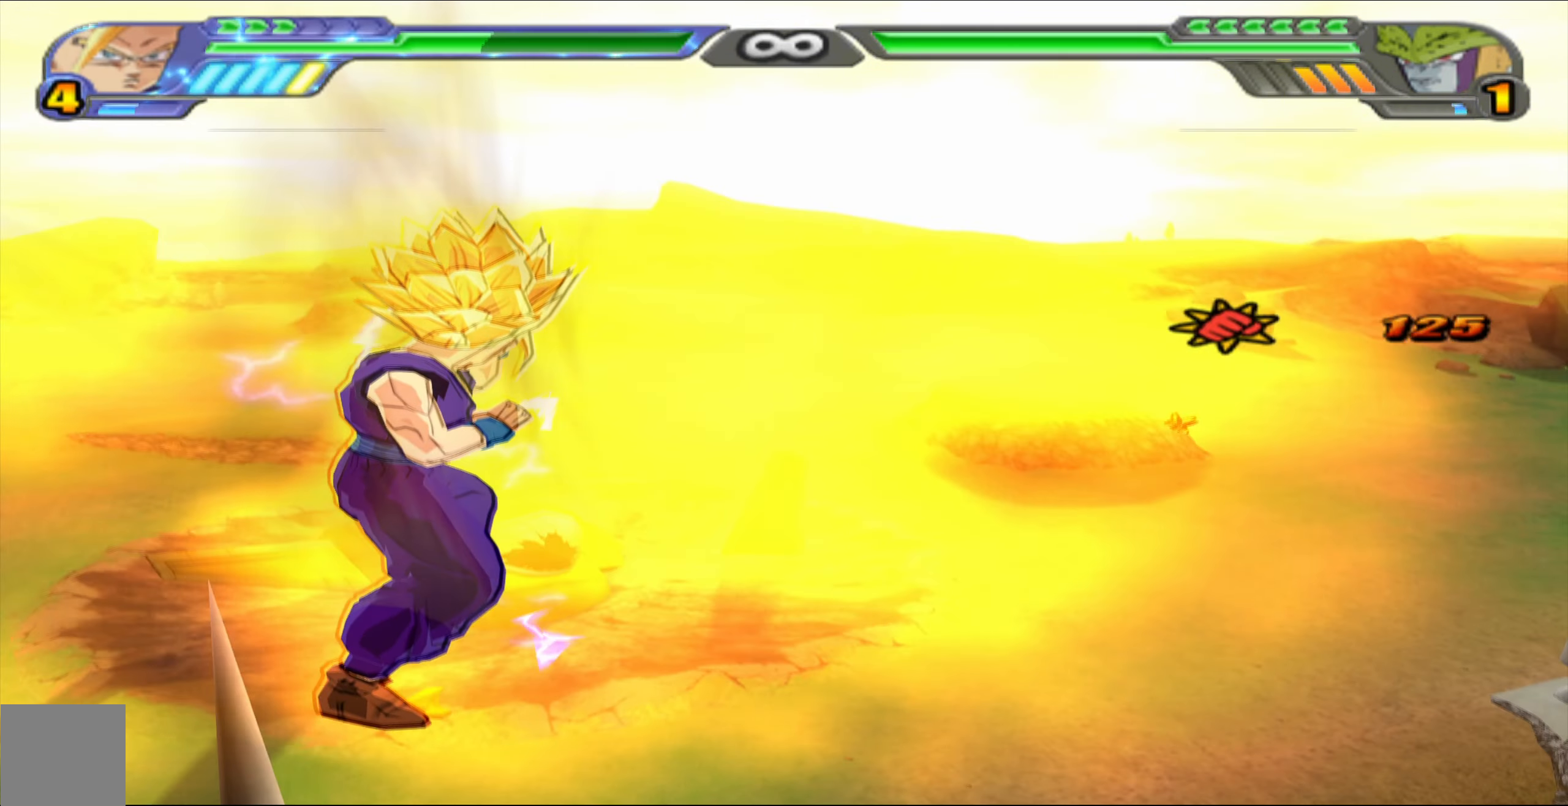
{"buttons": ["L2"], "left_stick": "center", "right_stick": "center", "events": [[17, "B", "up"], [133, "L2", "down"]]}
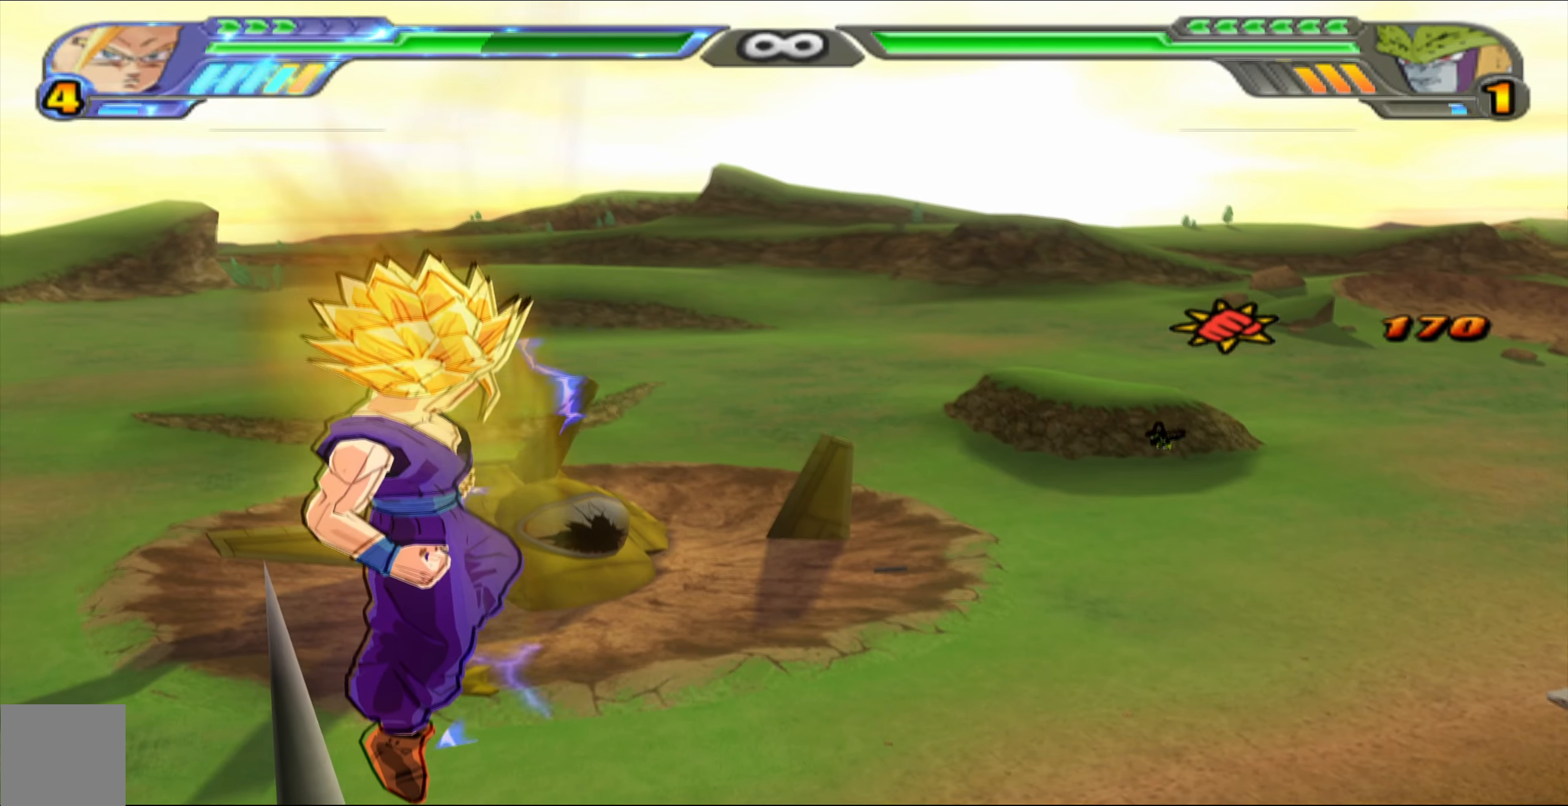
{"buttons": ["L2"], "left_stick": "center", "right_stick": "center", "events": []}
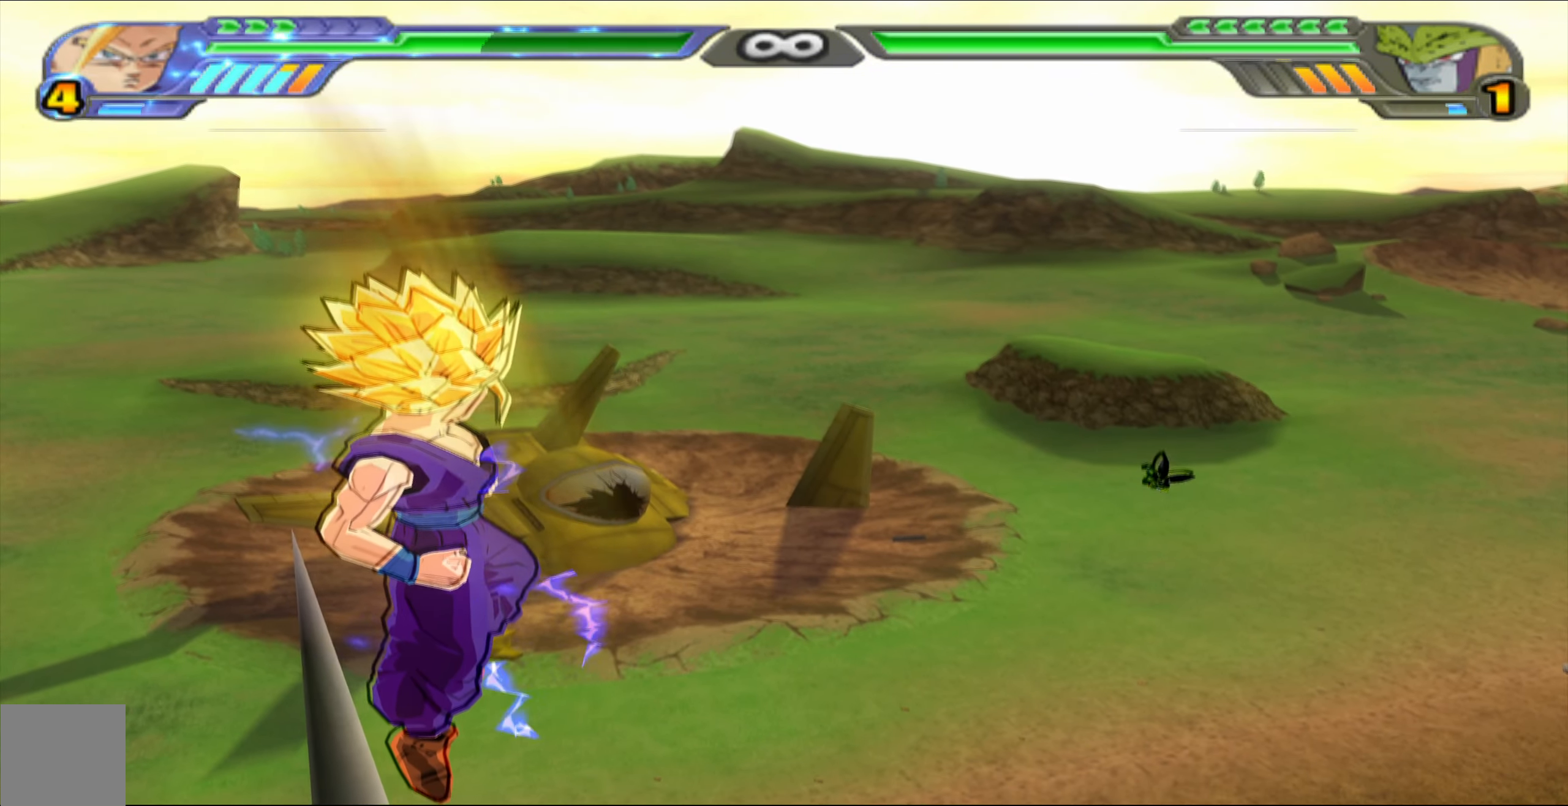
{"buttons": ["L2"], "left_stick": "center", "right_stick": "center", "events": []}
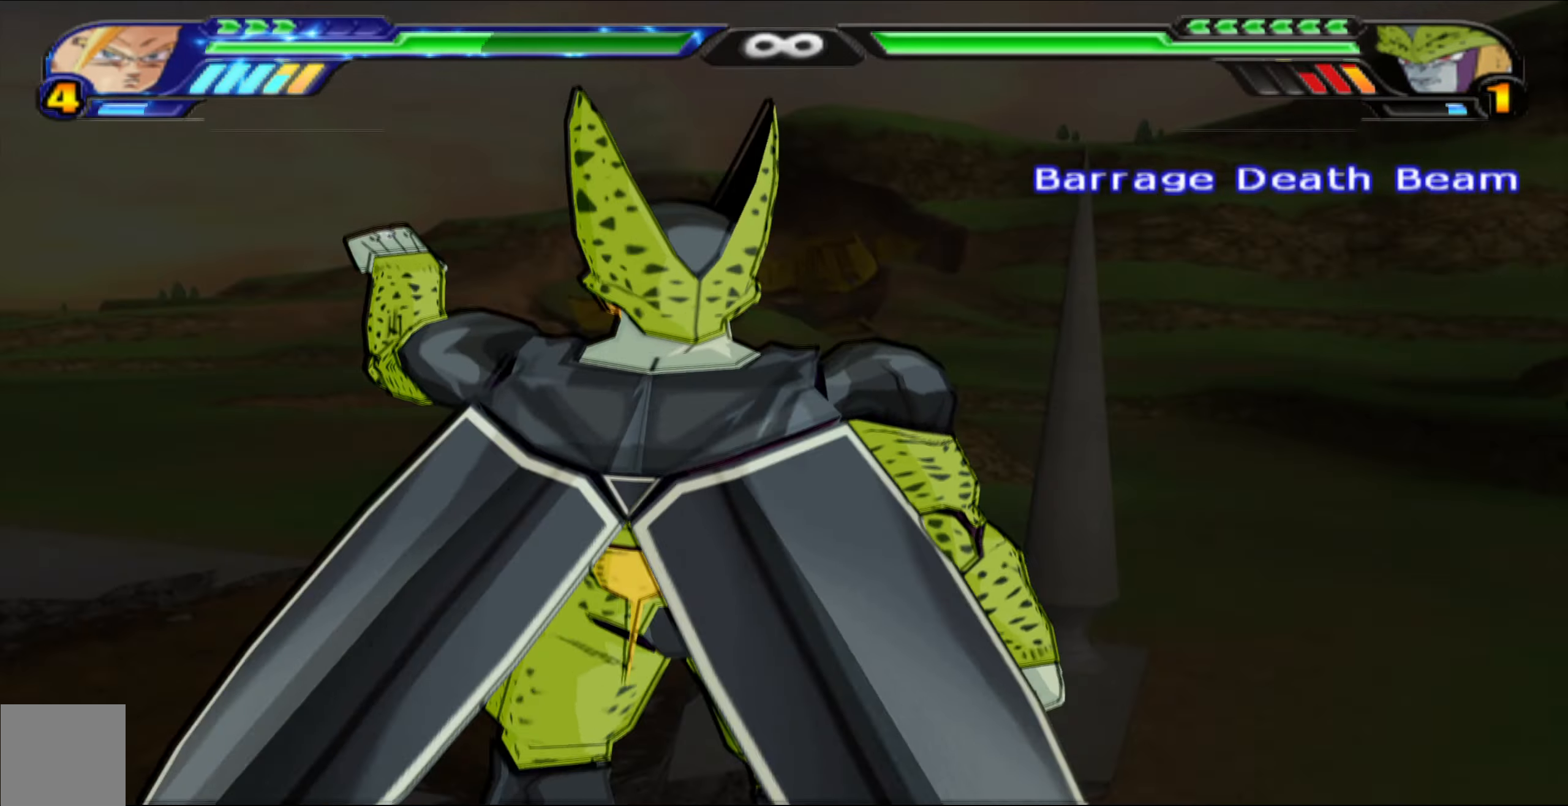
{"buttons": ["L2"], "left_stick": "center", "right_stick": "center", "events": []}
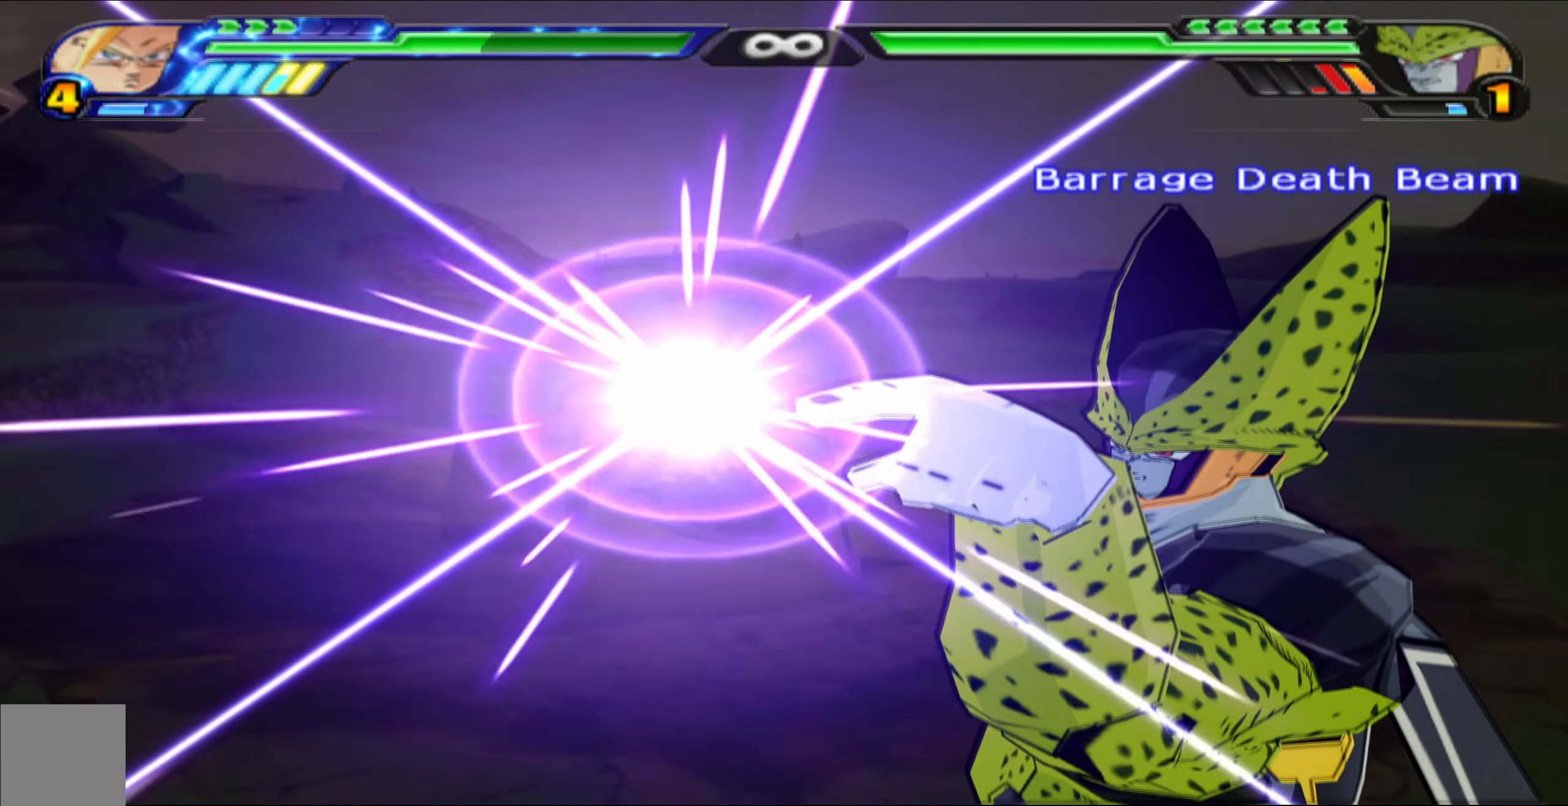
{"buttons": ["DPAD_LEFT"], "left_stick": "center", "right_stick": "center", "events": [[133, "L2", "up"], [200, "DPAD_LEFT", "down"]]}
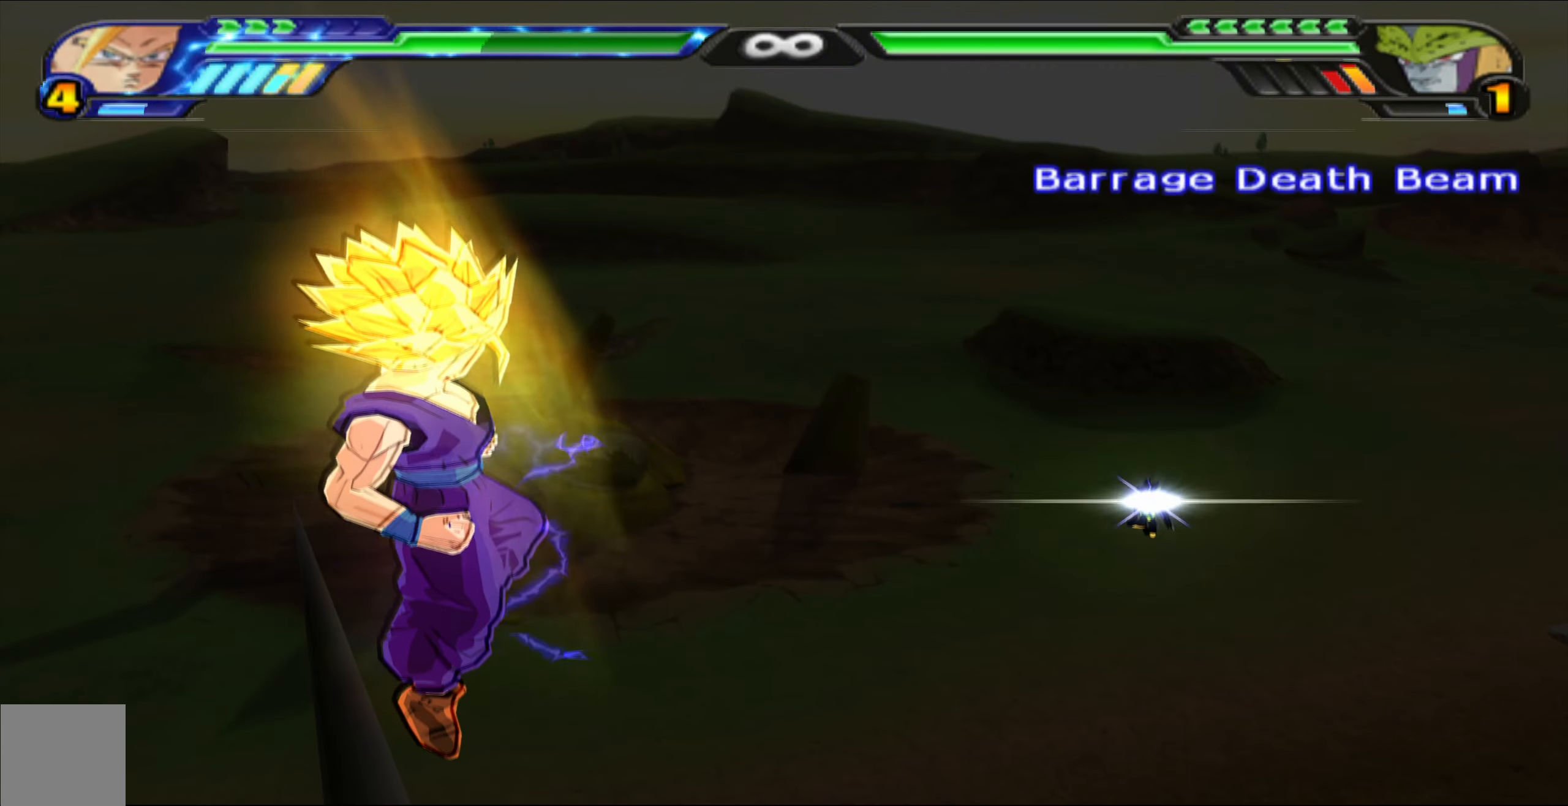
{"buttons": ["Y", "L2"], "left_stick": "center", "right_stick": "center", "events": [[333, "DPAD_LEFT", "up"], [350, "L2", "down"], [450, "Y", "down"]]}
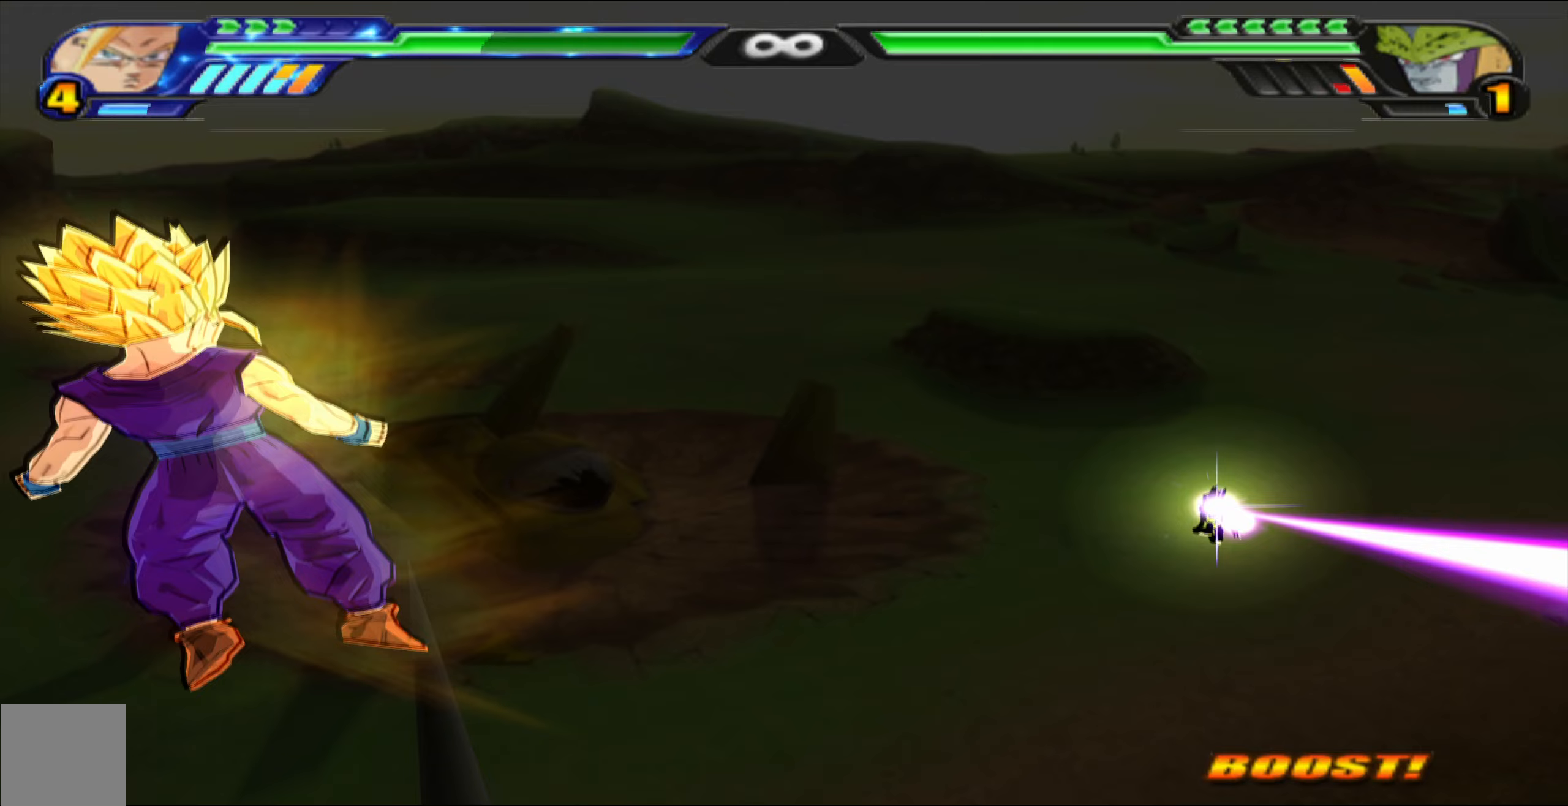
{"buttons": ["DPAD_UP"], "left_stick": "center", "right_stick": "center", "events": [[33, "Y", "up"], [100, "Y", "down"], [167, "Y", "up"], [300, "X", "down"], [367, "X", "up"], [383, "DPAD_UP", "down"], [383, "L2", "up"], [433, "X", "down"], [500, "X", "up"]]}
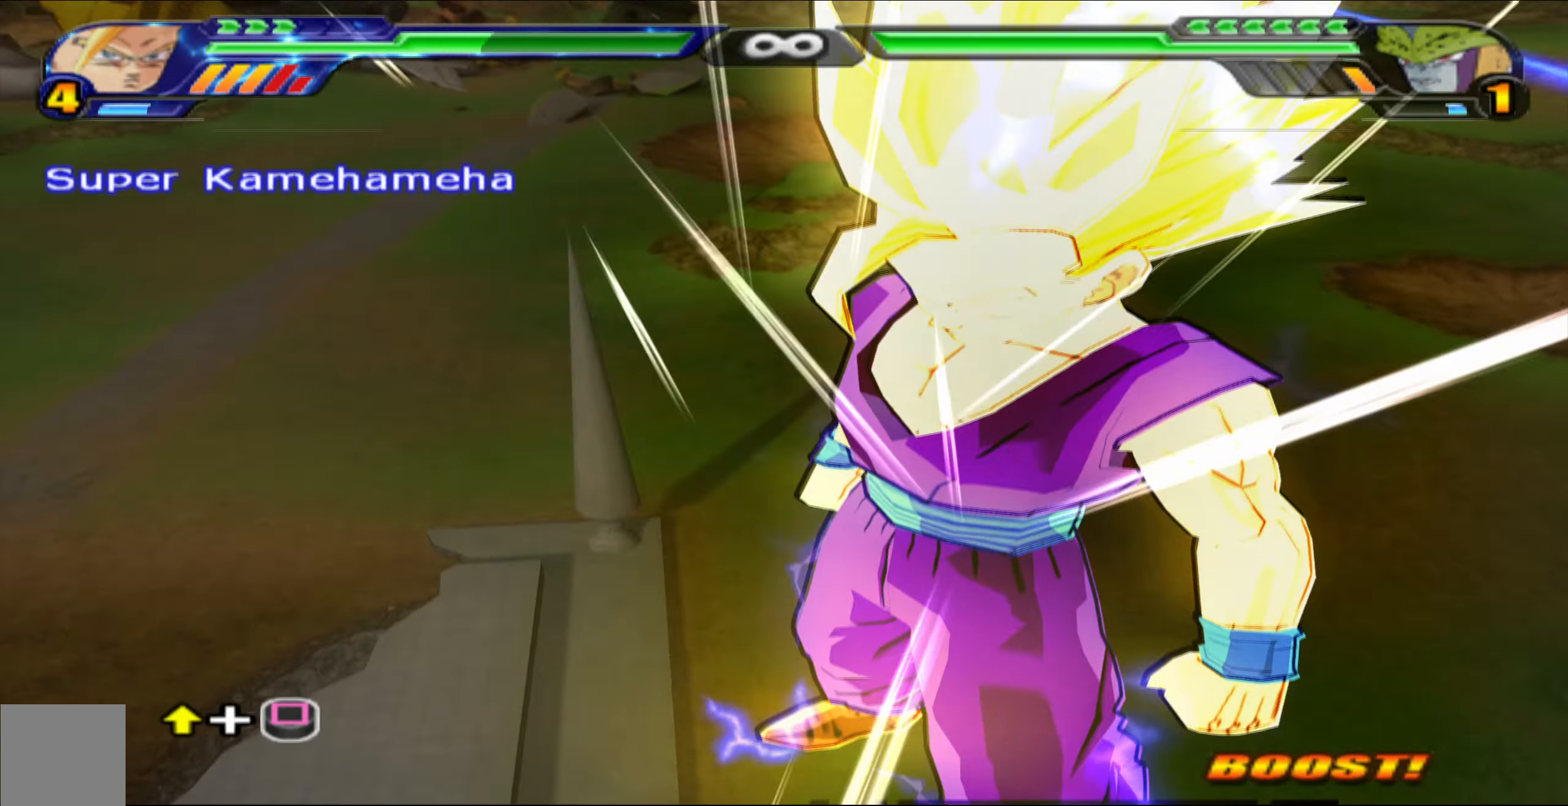
{"buttons": [], "left_stick": "center", "right_stick": "center", "events": [[83, "X", "down"], [133, "X", "up"], [233, "X", "down"], [283, "X", "up"], [350, "DPAD_UP", "up"]]}
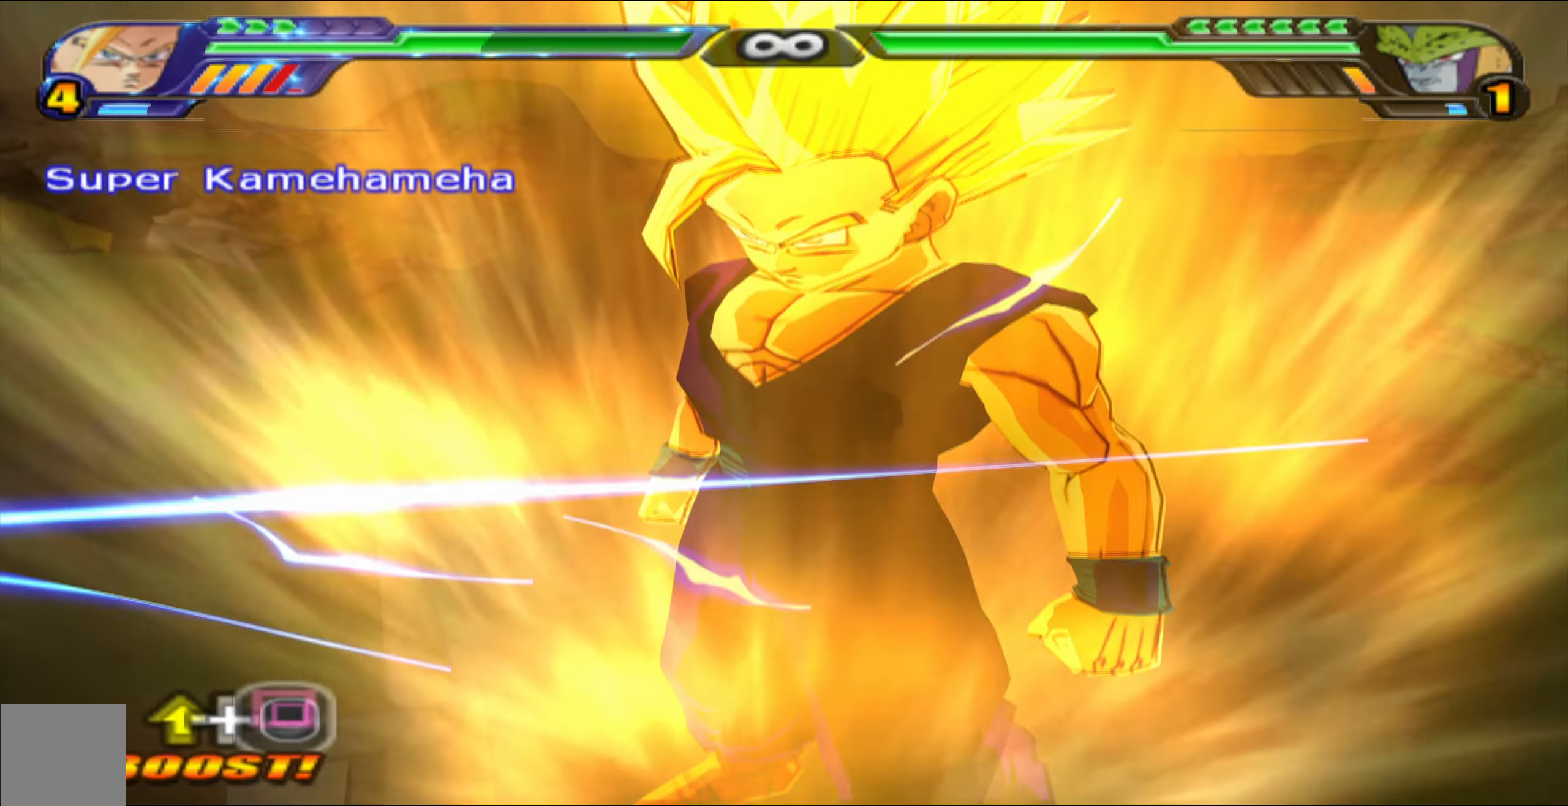
{"buttons": [], "left_stick": "center", "right_stick": "center", "events": []}
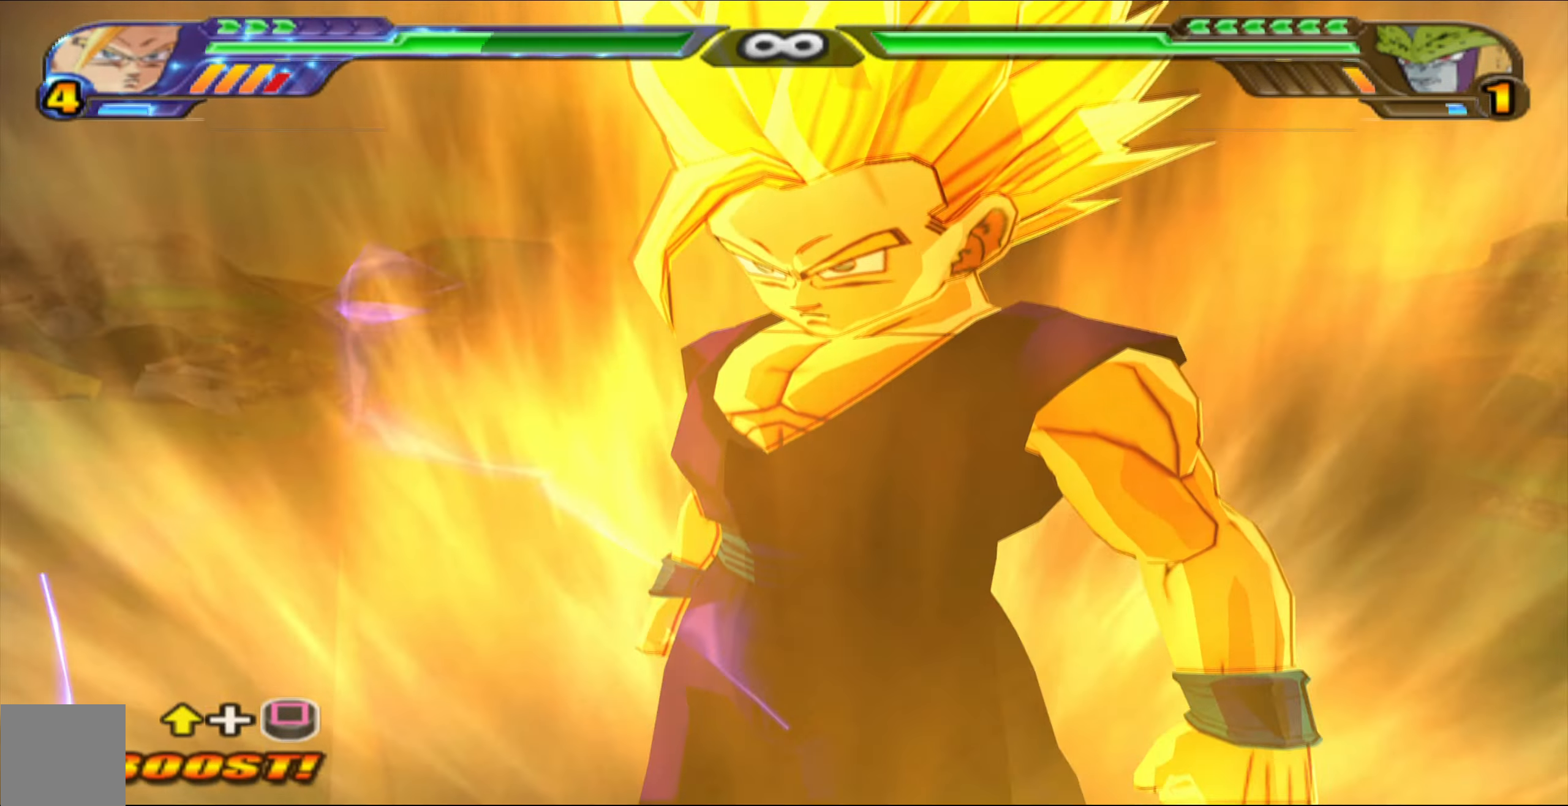
{"buttons": [], "left_stick": "center", "right_stick": "center", "events": []}
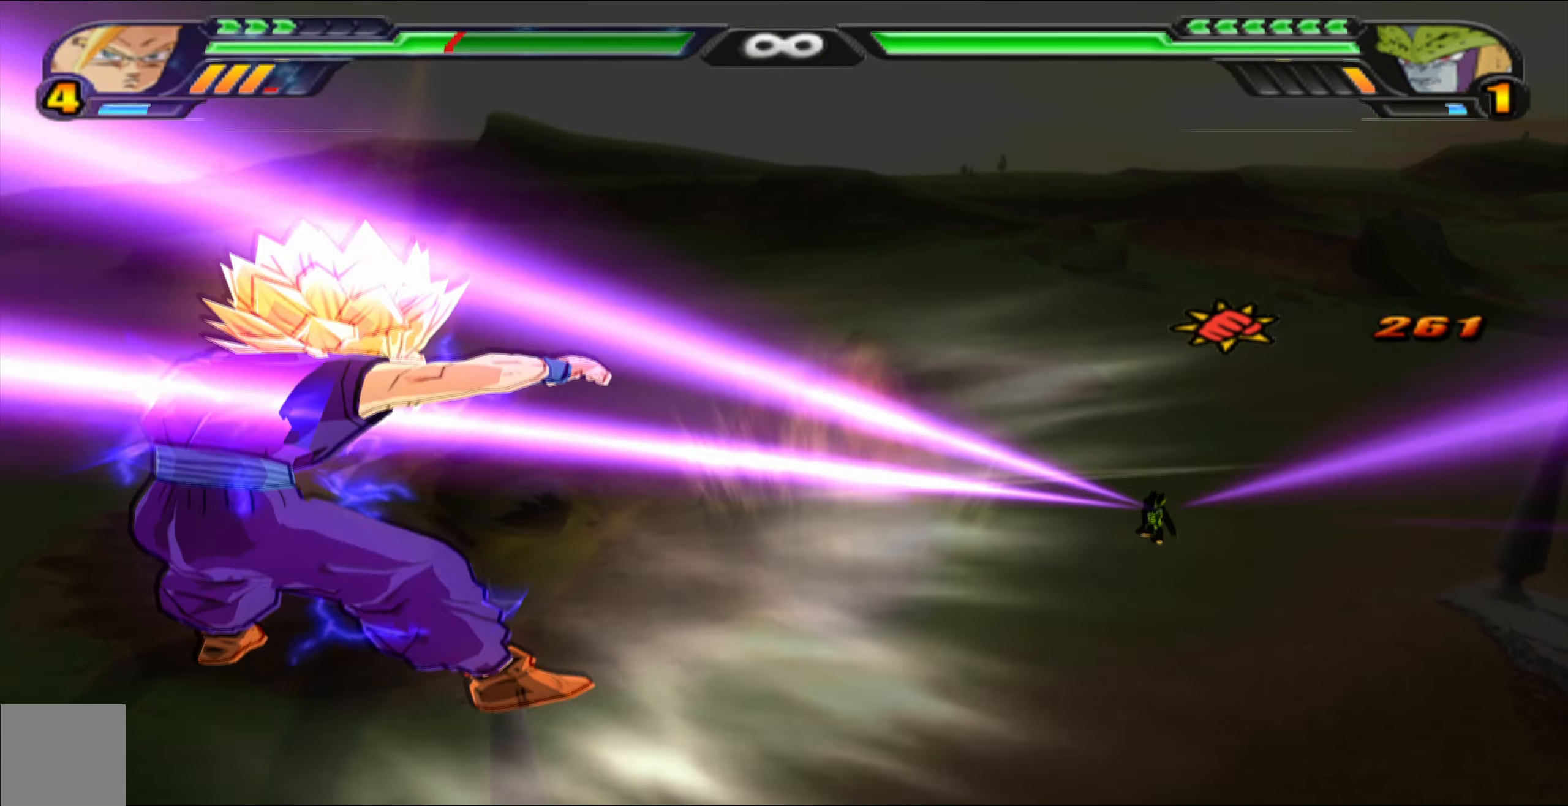
{"buttons": [], "left_stick": "center", "right_stick": "center", "events": []}
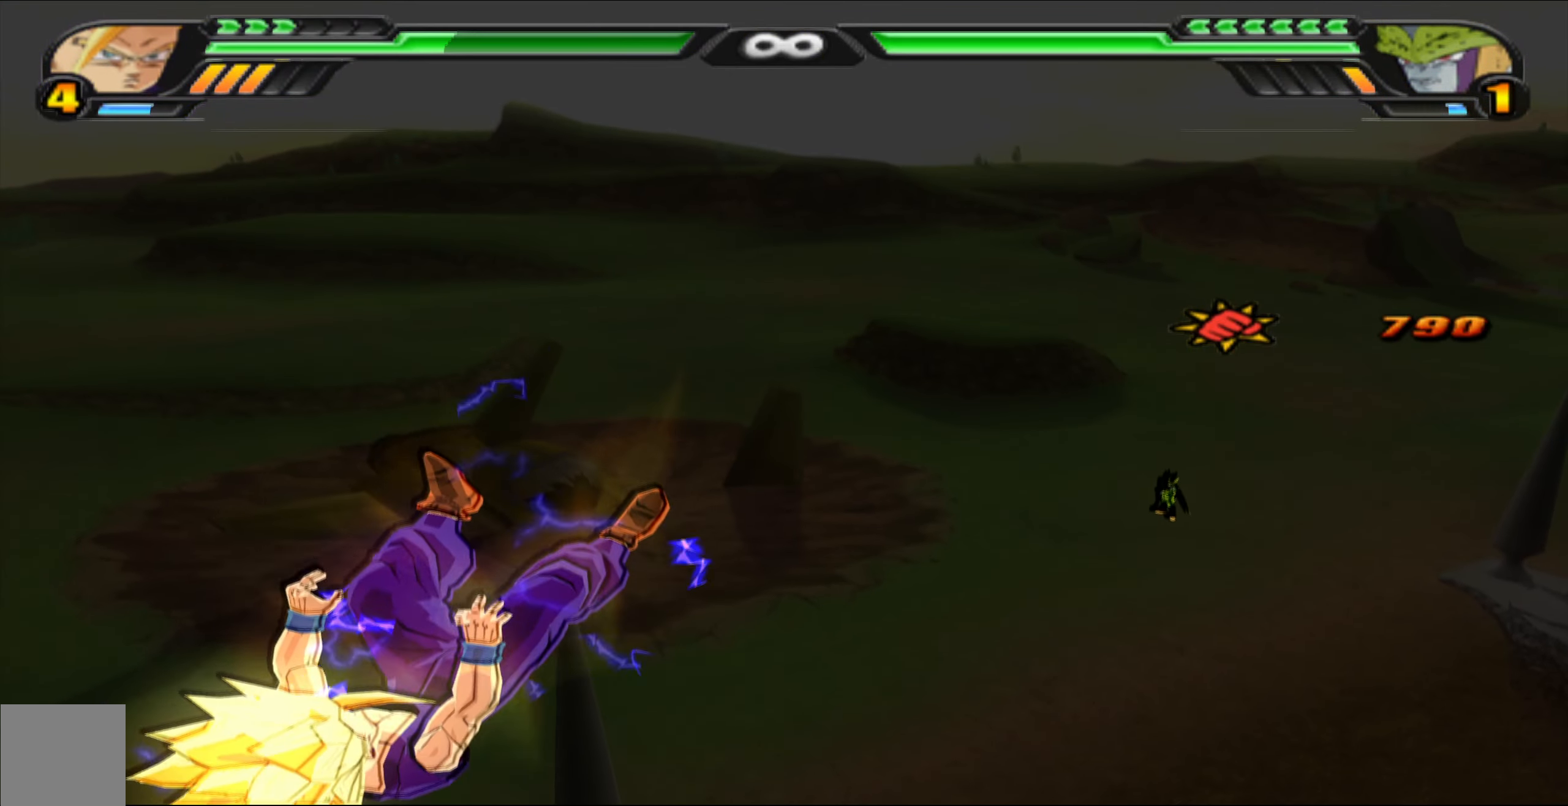
{"buttons": ["DPAD_UP"], "left_stick": "center", "right_stick": "center", "events": [[67, "B", "down"], [167, "B", "up"], [233, "B", "down"], [250, "DPAD_UP", "down"], [317, "B", "up"], [383, "B", "down"], [467, "B", "up"]]}
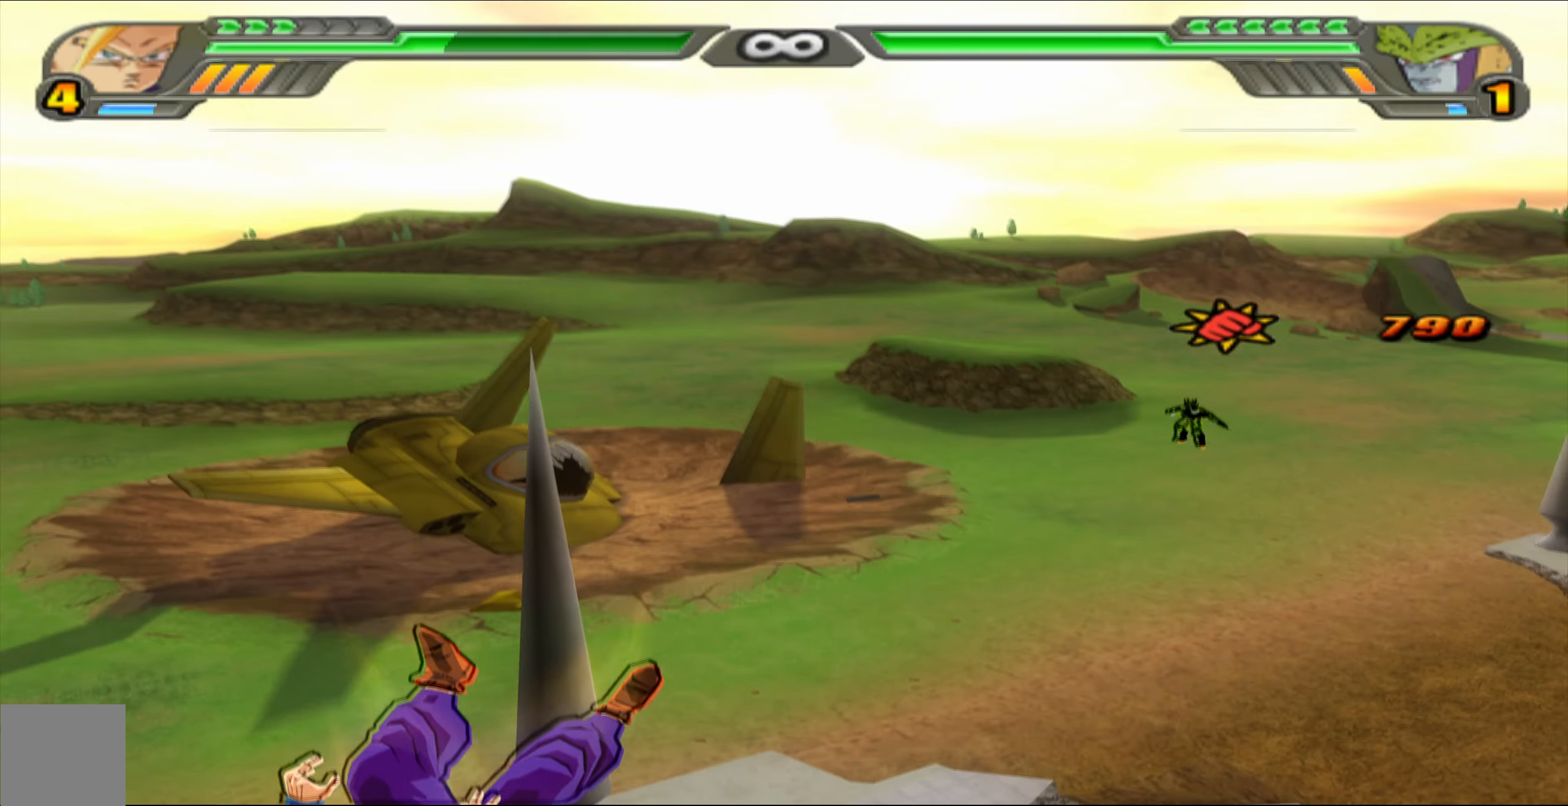
{"buttons": ["B", "DPAD_UP"], "left_stick": "center", "right_stick": "center", "events": [[33, "B", "down"], [100, "B", "up"], [167, "B", "down"], [250, "B", "up"], [317, "B", "down"], [400, "B", "up"], [450, "B", "down"]]}
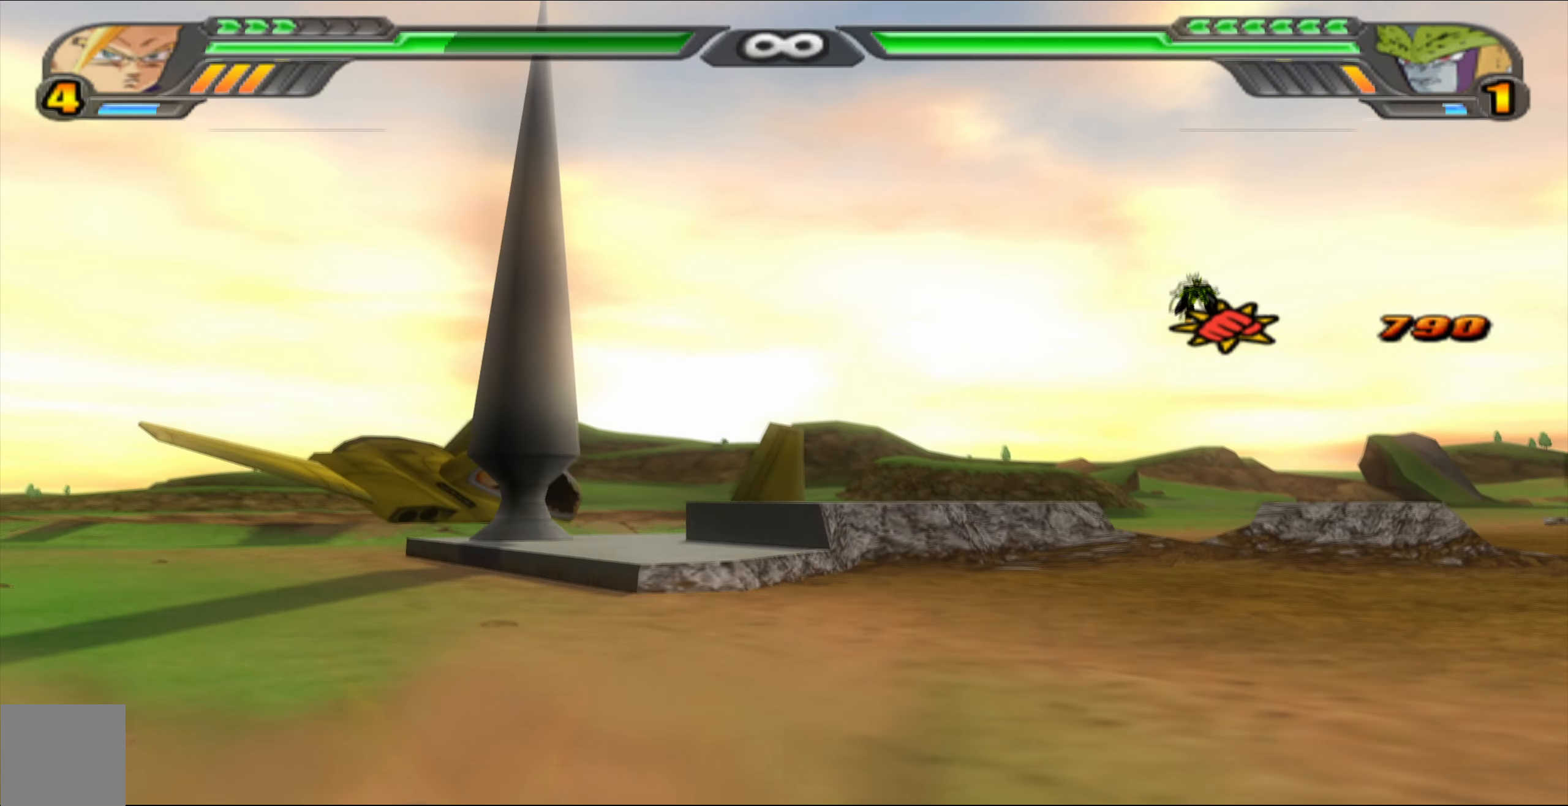
{"buttons": ["DPAD_UP"], "left_stick": "center", "right_stick": "center", "events": [[33, "B", "up"], [100, "B", "down"], [183, "B", "up"], [250, "B", "down"], [317, "B", "up"], [417, "B", "down"], [483, "B", "up"]]}
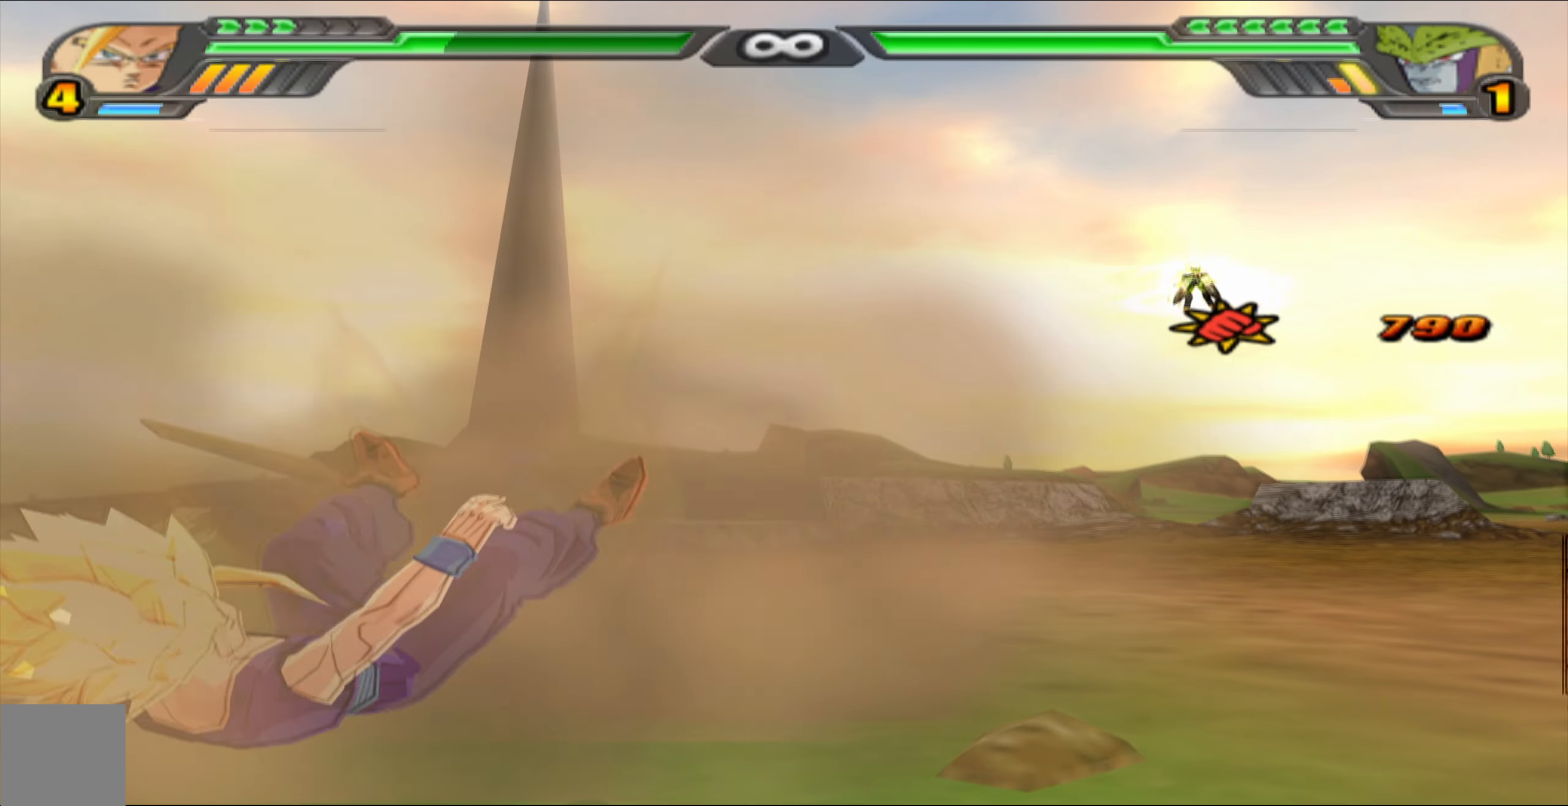
{"buttons": ["DPAD_UP"], "left_stick": "center", "right_stick": "center", "events": [[83, "B", "down"], [150, "B", "up"], [233, "B", "down"], [300, "B", "up"], [367, "B", "down"], [467, "B", "up"]]}
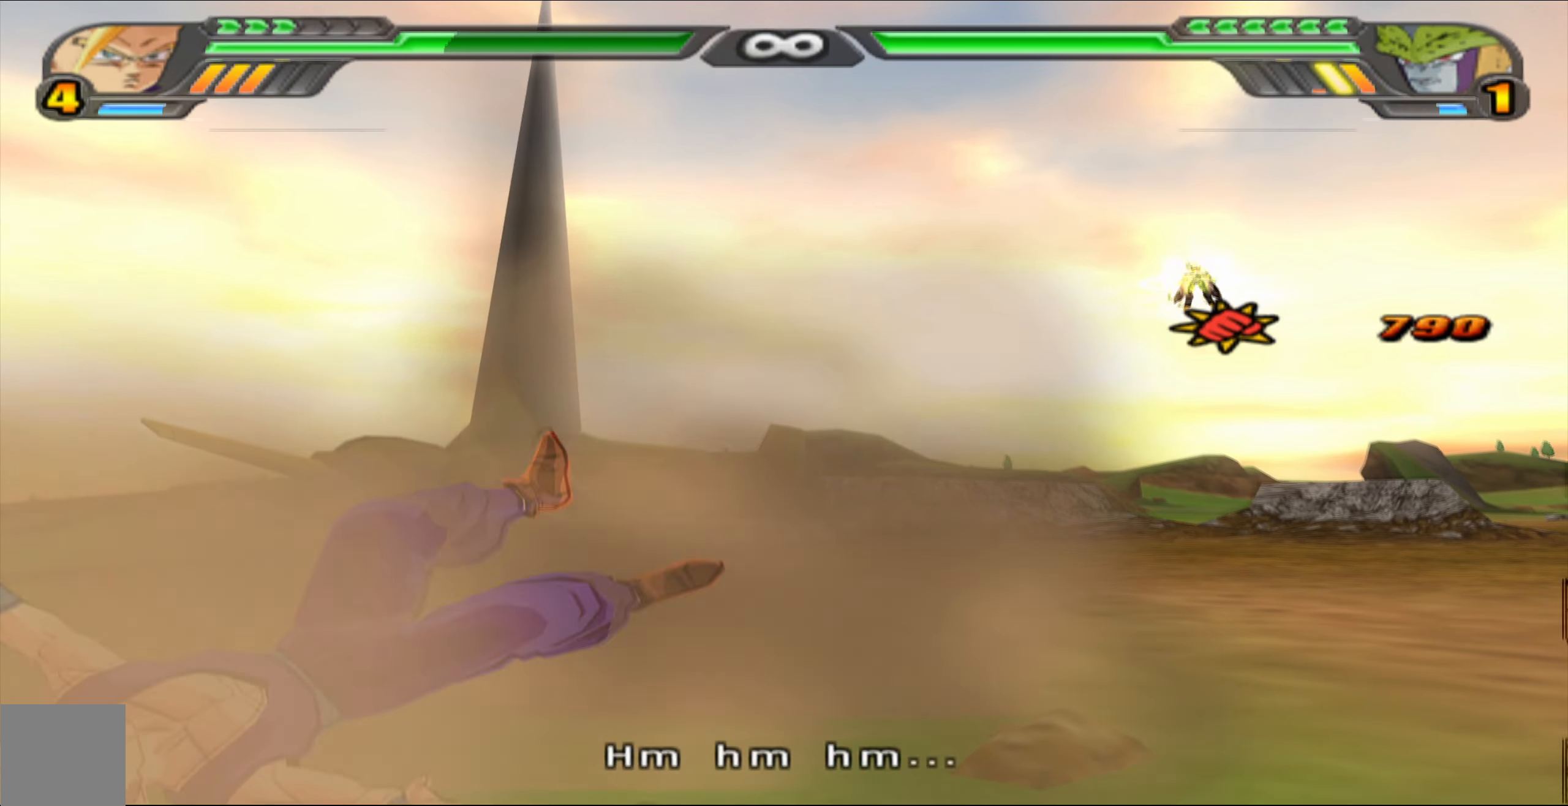
{"buttons": ["L2"], "left_stick": "center", "right_stick": "center", "events": [[33, "DPAD_UP", "up"], [67, "B", "down"], [167, "B", "up"], [183, "L2", "down"]]}